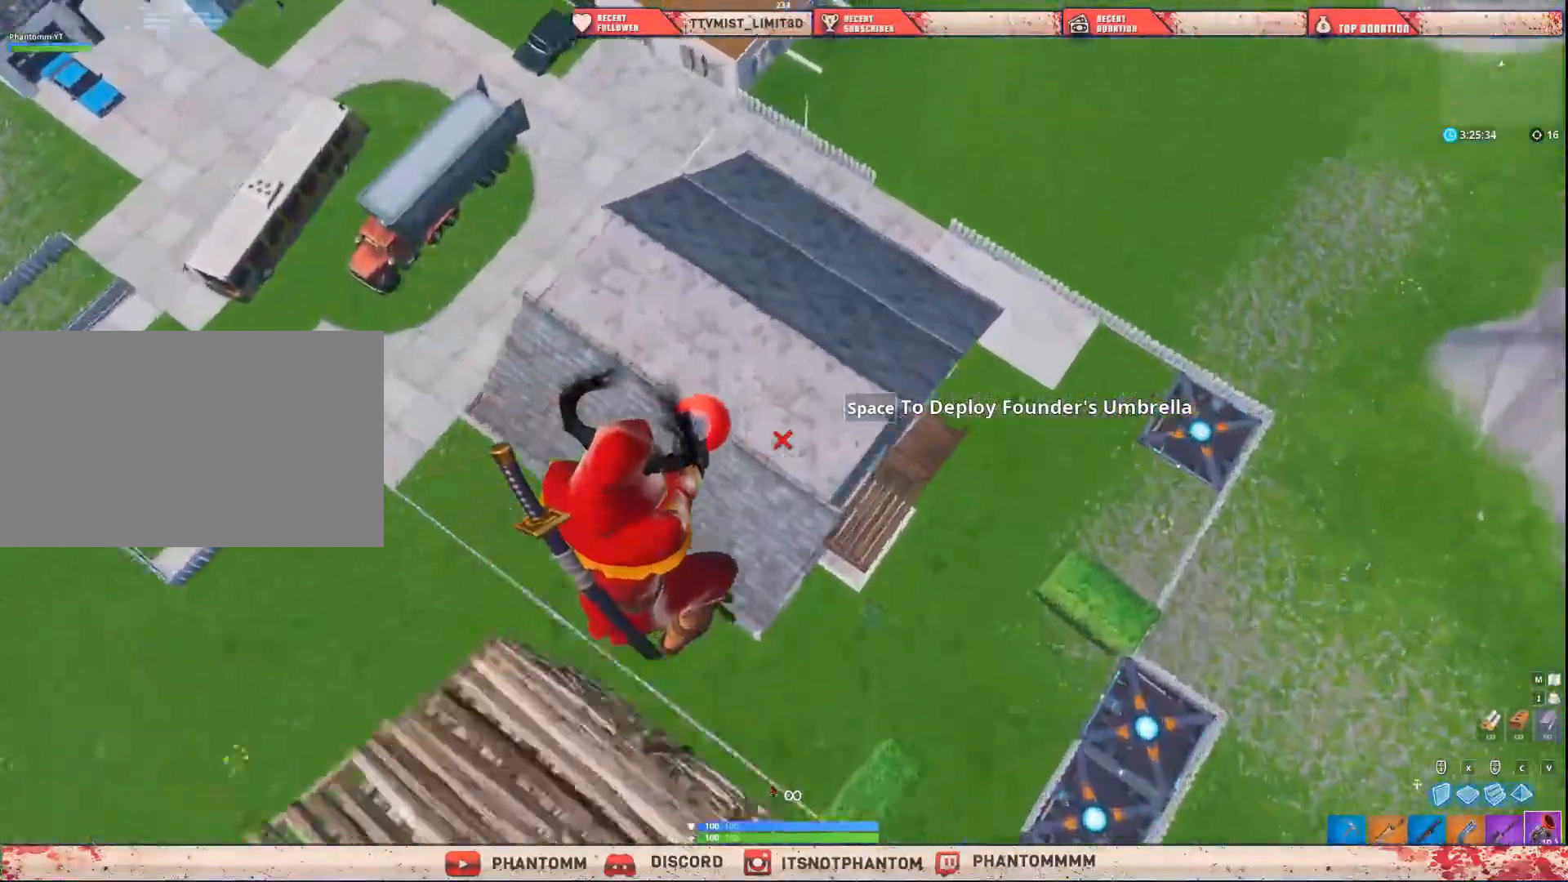
Gameplay with keyboard and mouse; each line is a JSON object with the keys and mouse buttons held at the frame after it. "events" lists presses ("down") and releases ("up") of "1", "2", "3", "4", "5", "a", "alt", "c", "caps_lock", "ctrl", "d", "e", "f", "g", "q", "r", "s", "shift", "space", "t", "tab", "v", "w", "x", "z", "mouse_left", "mouse_wheel" and "mouse_right" between this image and that frame as [ms after this image, input, new state], when the widget could be followed in between. "mouse_left", "mouse_wheel", "mouse_right" = the "left", "wheel", "right" buttons of the "mouse" list. No other keys are recorded. "wheel" means that the mouse wheel is clicked or scrolled. "mouse_move" is the direction in which the mouse moves at that frame (one of eight, or "still"), when it could be read.
{"keys": ["d", "shift", "w"], "mouse": ["left"], "mouse_move": "up", "events": [[400, "mouse_left", "down"]]}
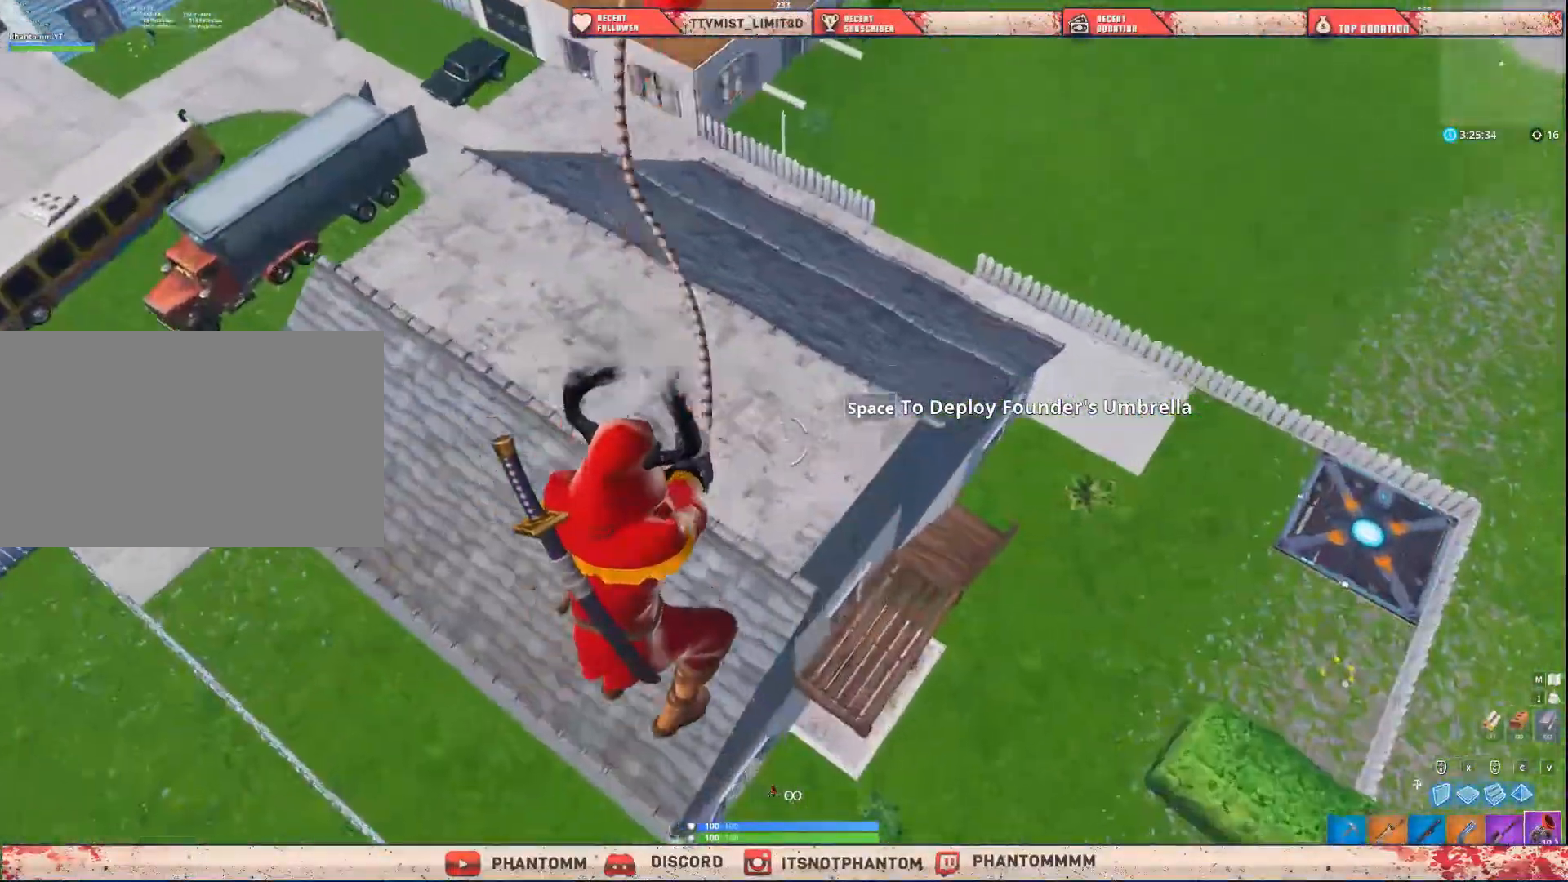
{"keys": ["d", "shift", "w"], "mouse": [], "mouse_move": "still", "events": [[33, "mouse_left", "up"]]}
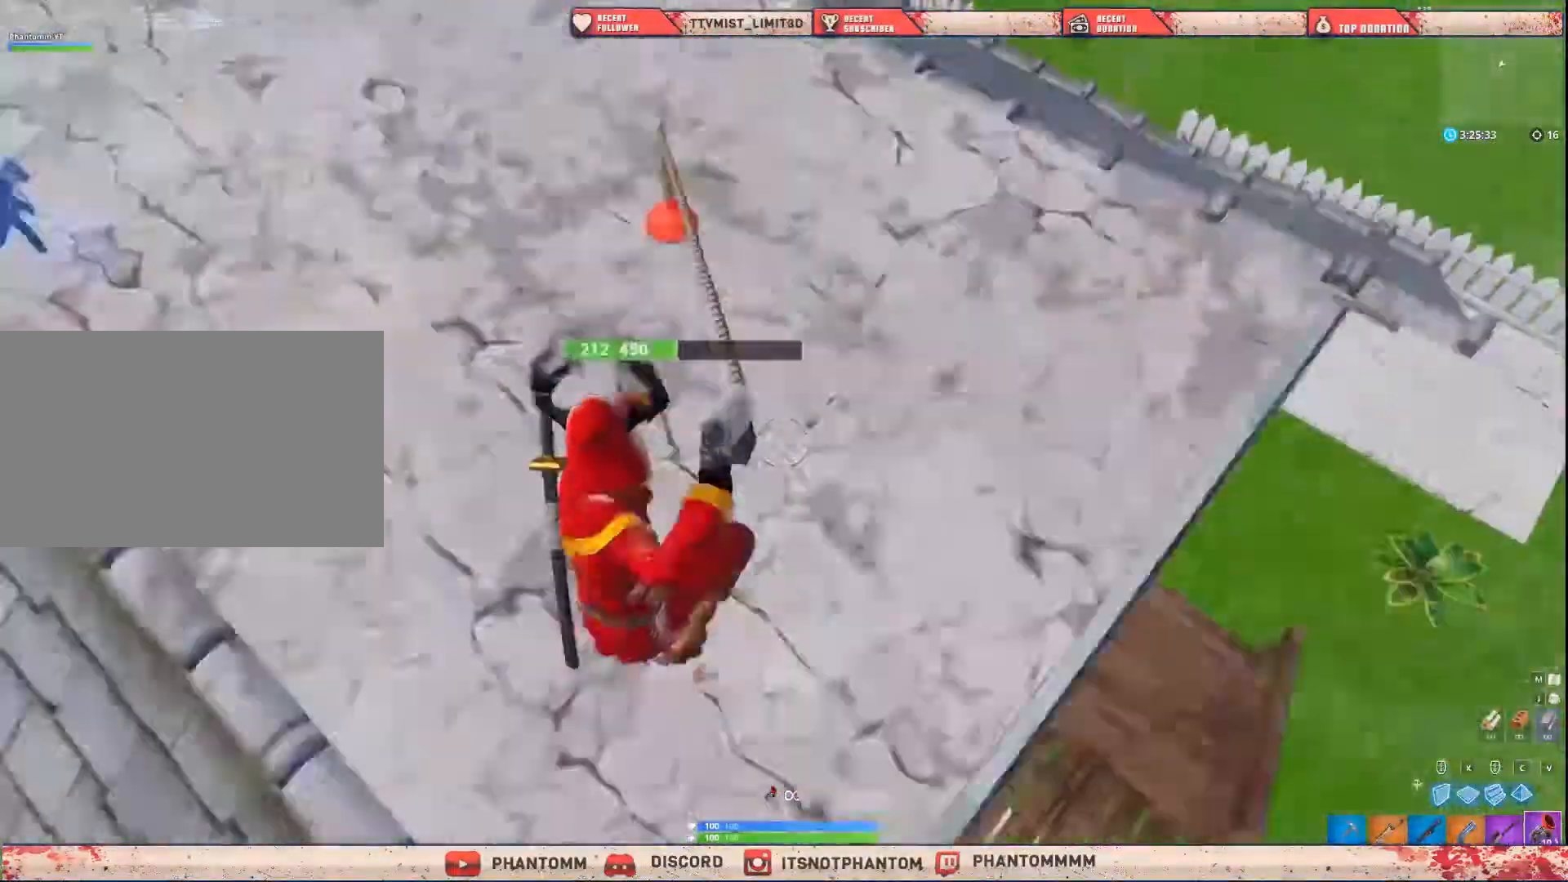
{"keys": ["shift", "w"], "mouse": [], "mouse_move": "left", "events": [[367, "d", "up"]]}
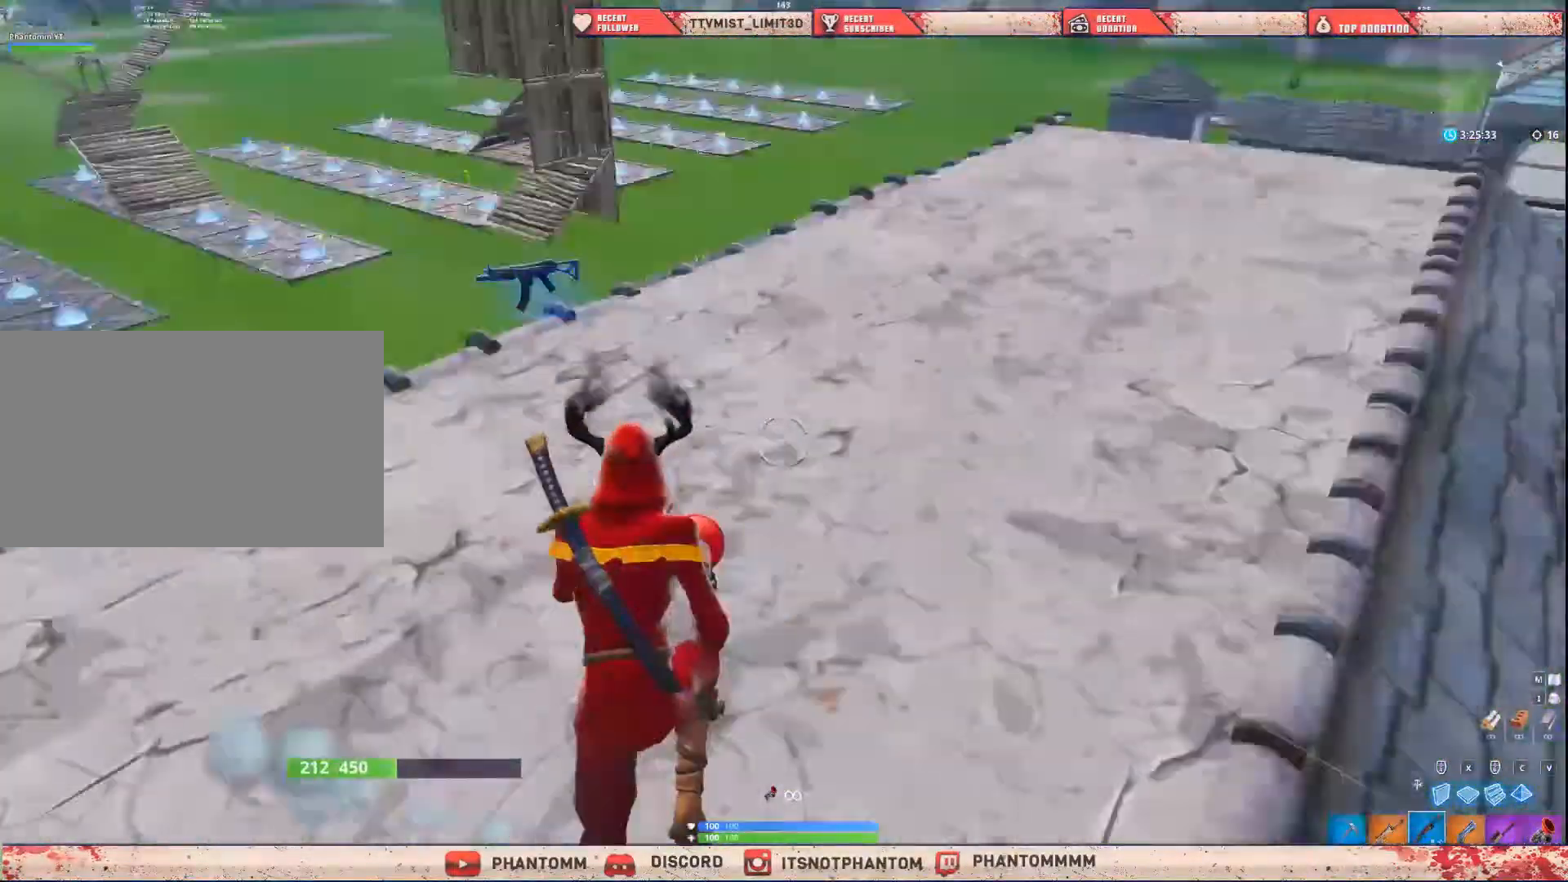
{"keys": ["5", "a", "shift"], "mouse": [], "mouse_move": "still", "events": [[33, "q", "down"], [100, "q", "up"], [300, "a", "down"], [300, "w", "up"], [400, "5", "down"]]}
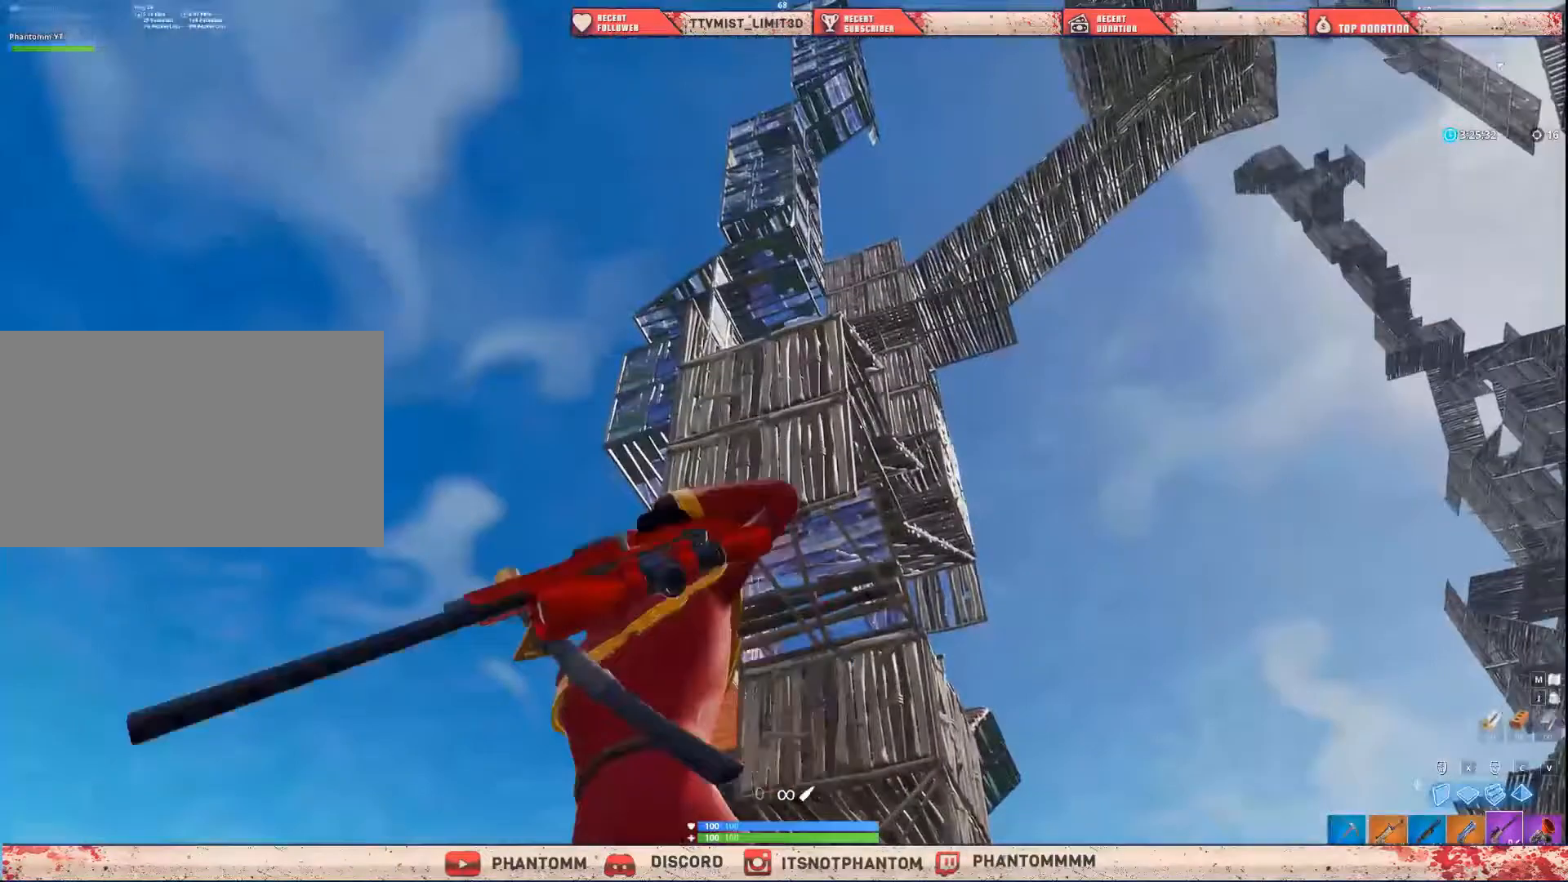
{"keys": ["s", "shift"], "mouse": [], "mouse_move": "still", "events": [[33, "5", "up"], [134, "a", "up"], [134, "s", "down"]]}
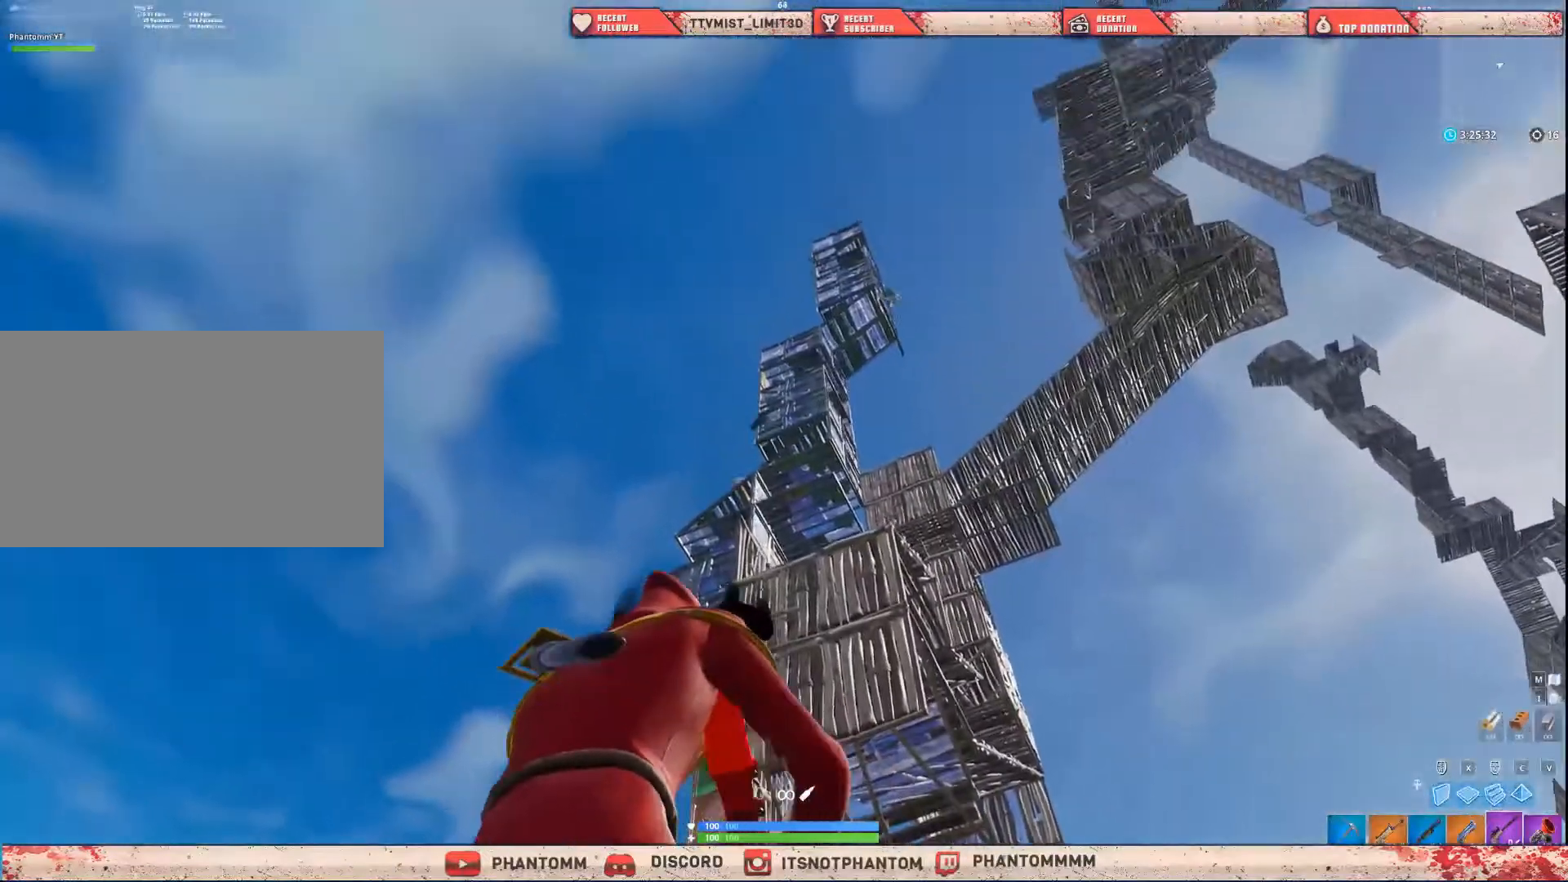
{"keys": ["s", "shift"], "mouse": [], "mouse_move": "still", "events": []}
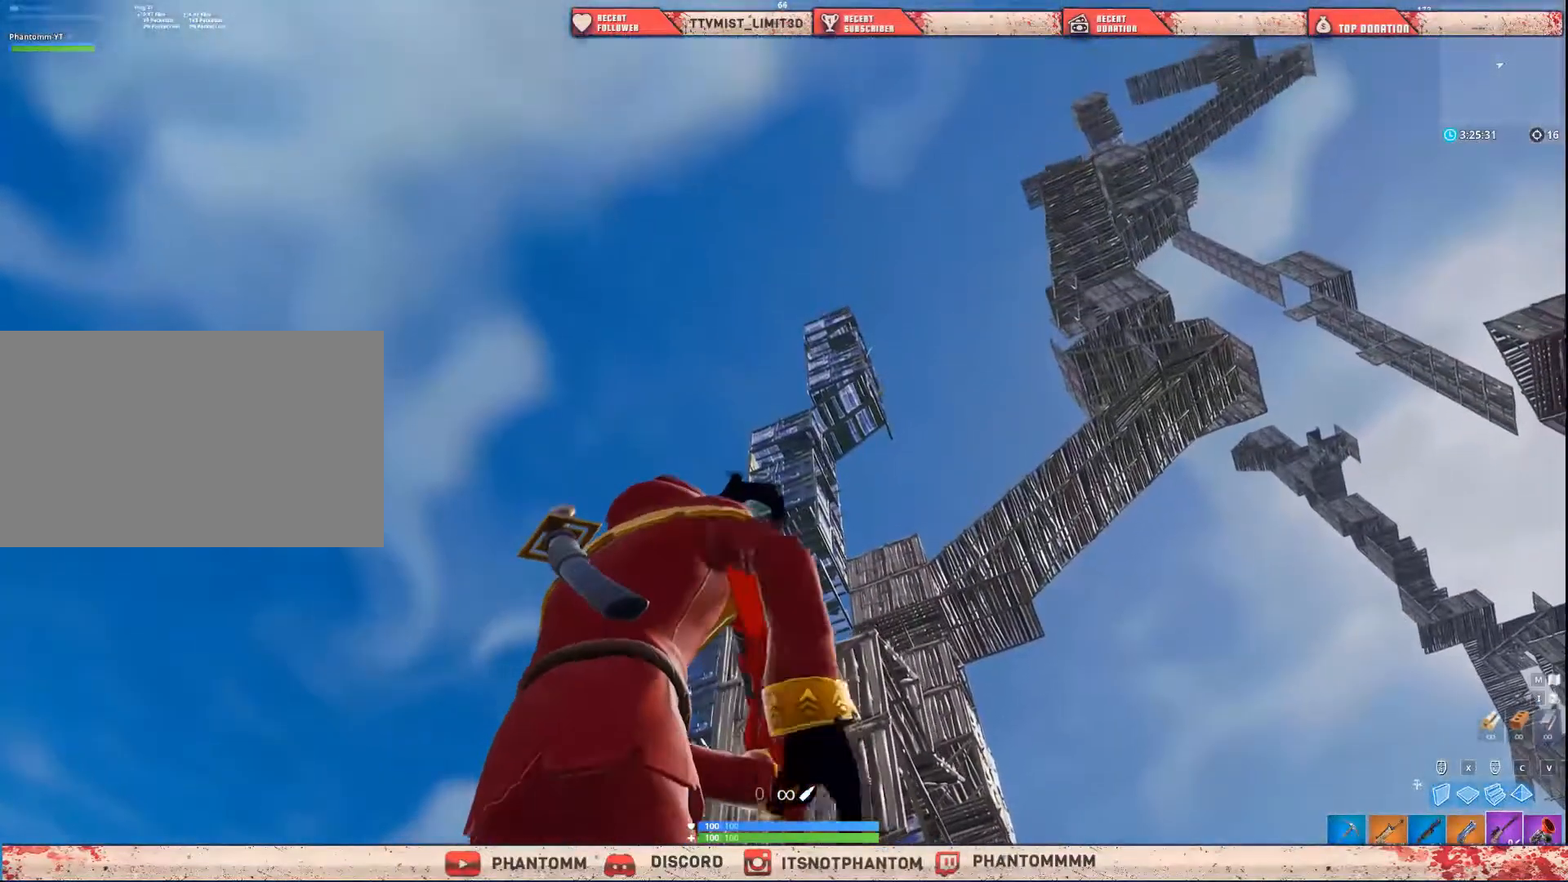
{"keys": ["s", "shift"], "mouse": [], "mouse_move": "still", "events": []}
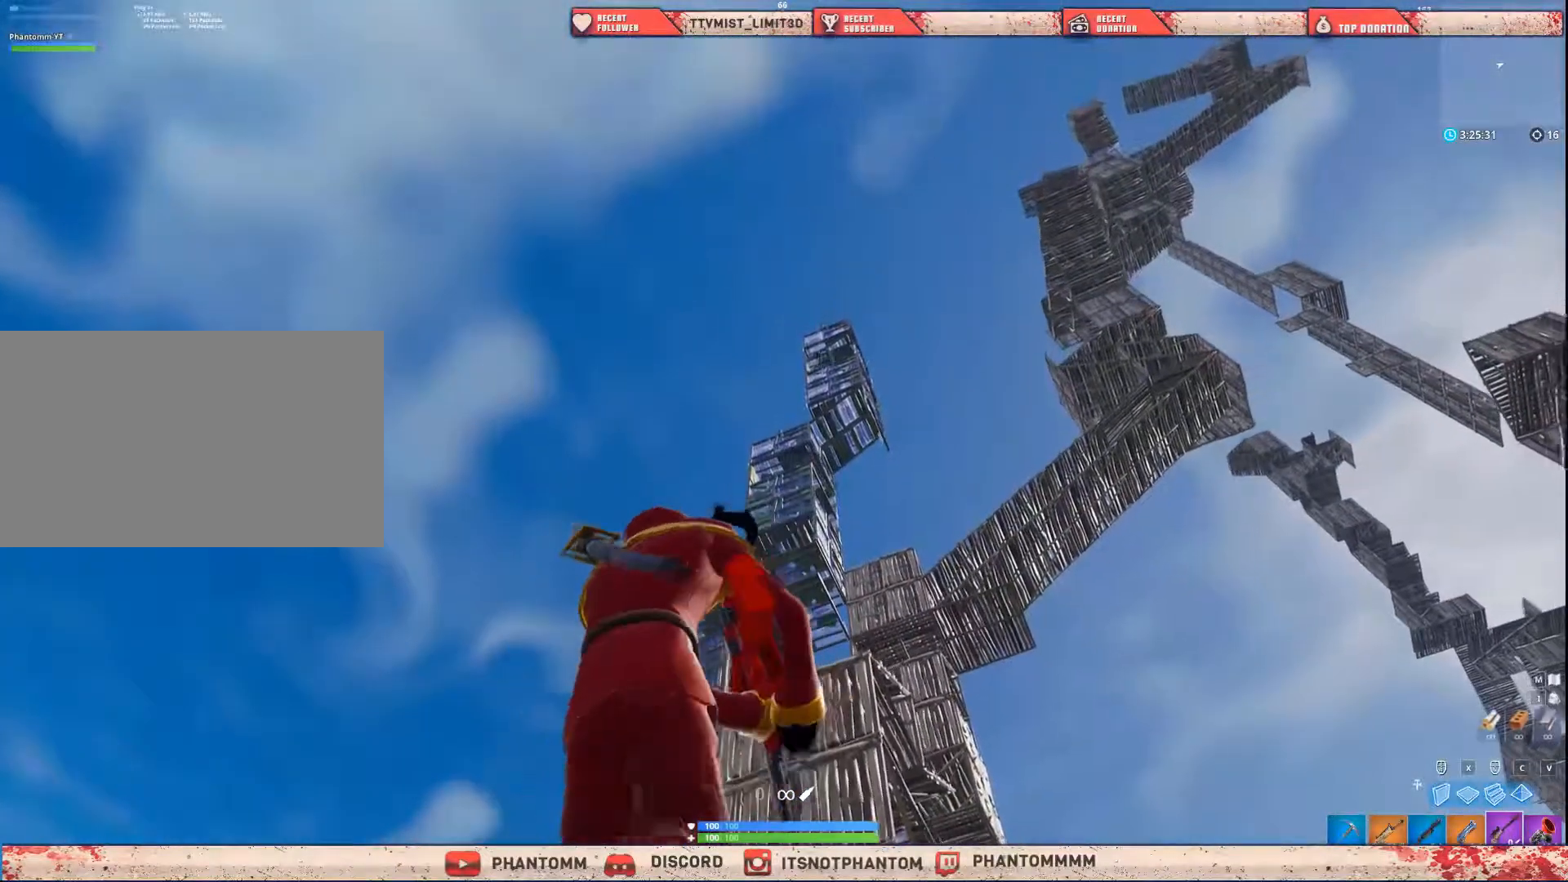
{"keys": ["s", "shift"], "mouse": [], "mouse_move": "still", "events": [[133, "space", "down"], [300, "space", "up"]]}
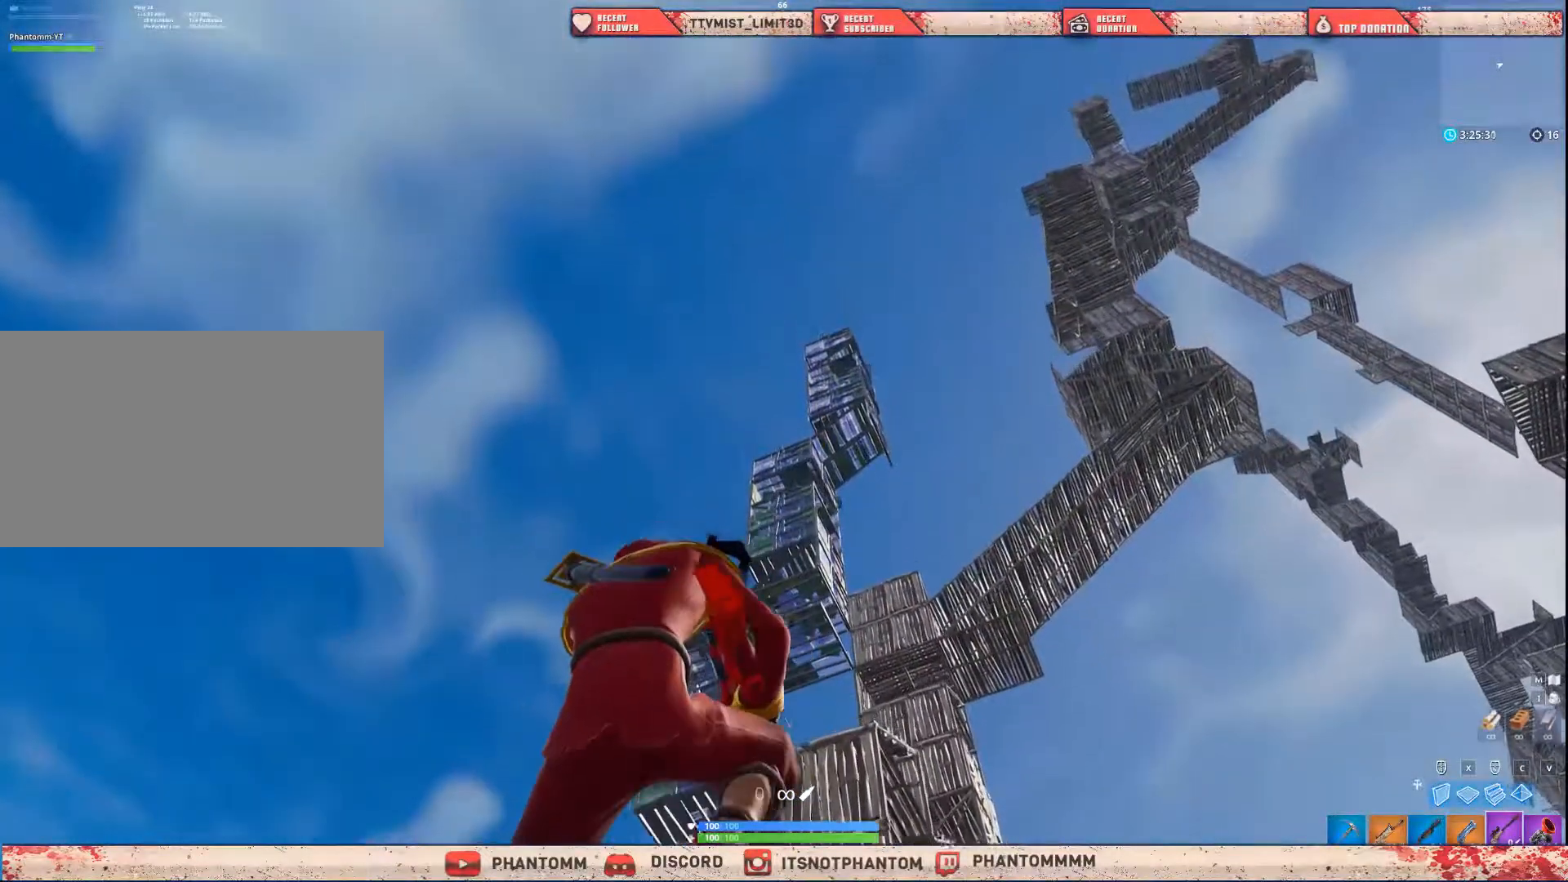
{"keys": ["s", "shift"], "mouse": [], "mouse_move": "right", "events": []}
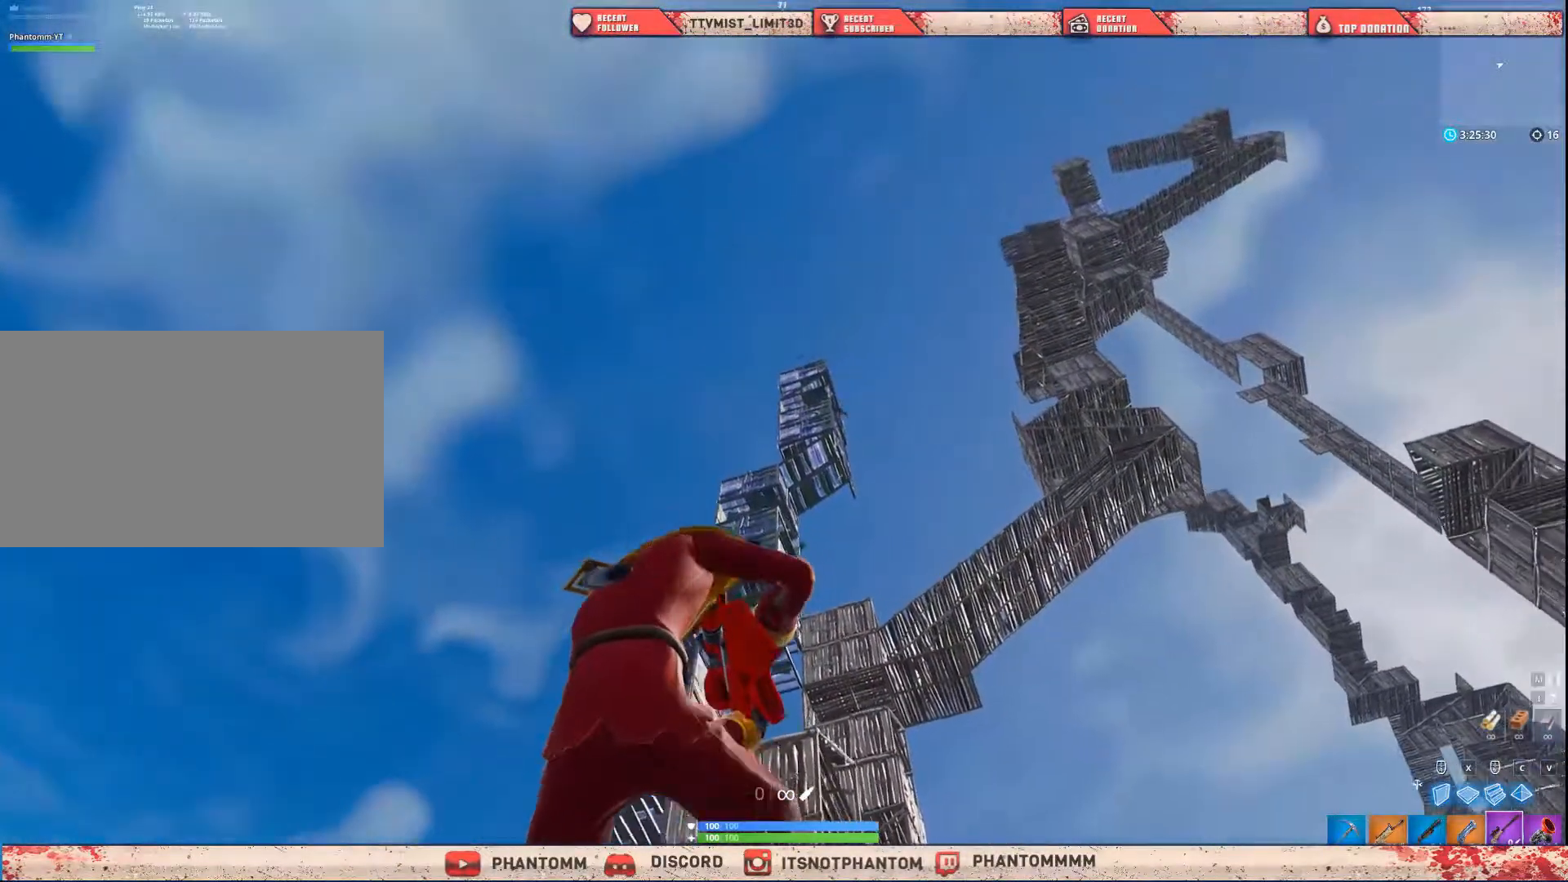
{"keys": ["s", "shift"], "mouse": [], "mouse_move": "still", "events": []}
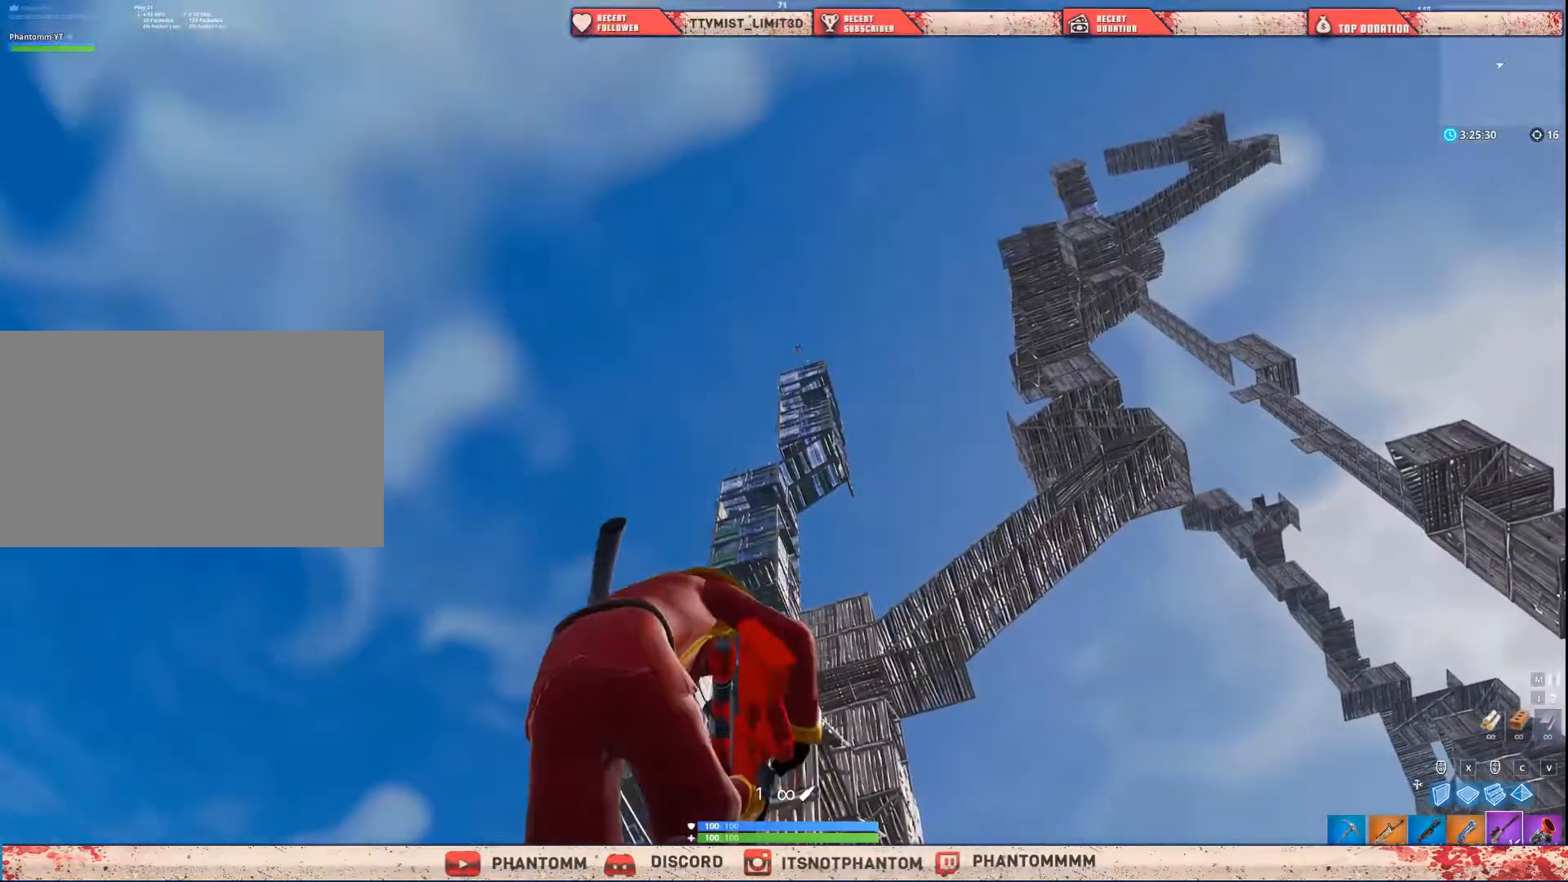
{"keys": ["s", "shift"], "mouse": [], "mouse_move": "still", "events": []}
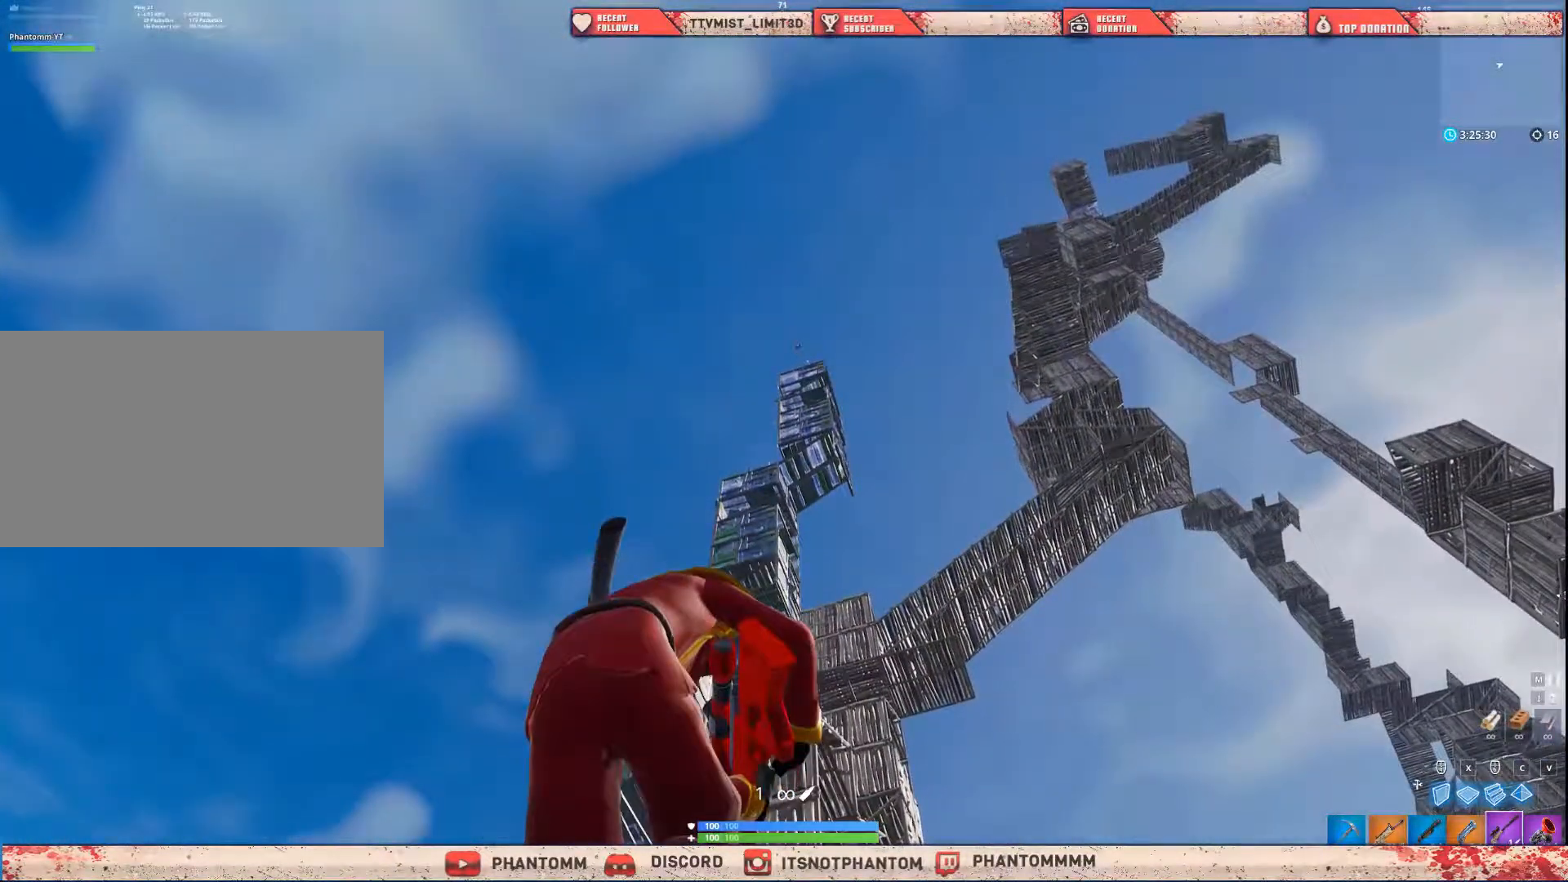
{"keys": ["s", "shift"], "mouse": [], "mouse_move": "still", "events": []}
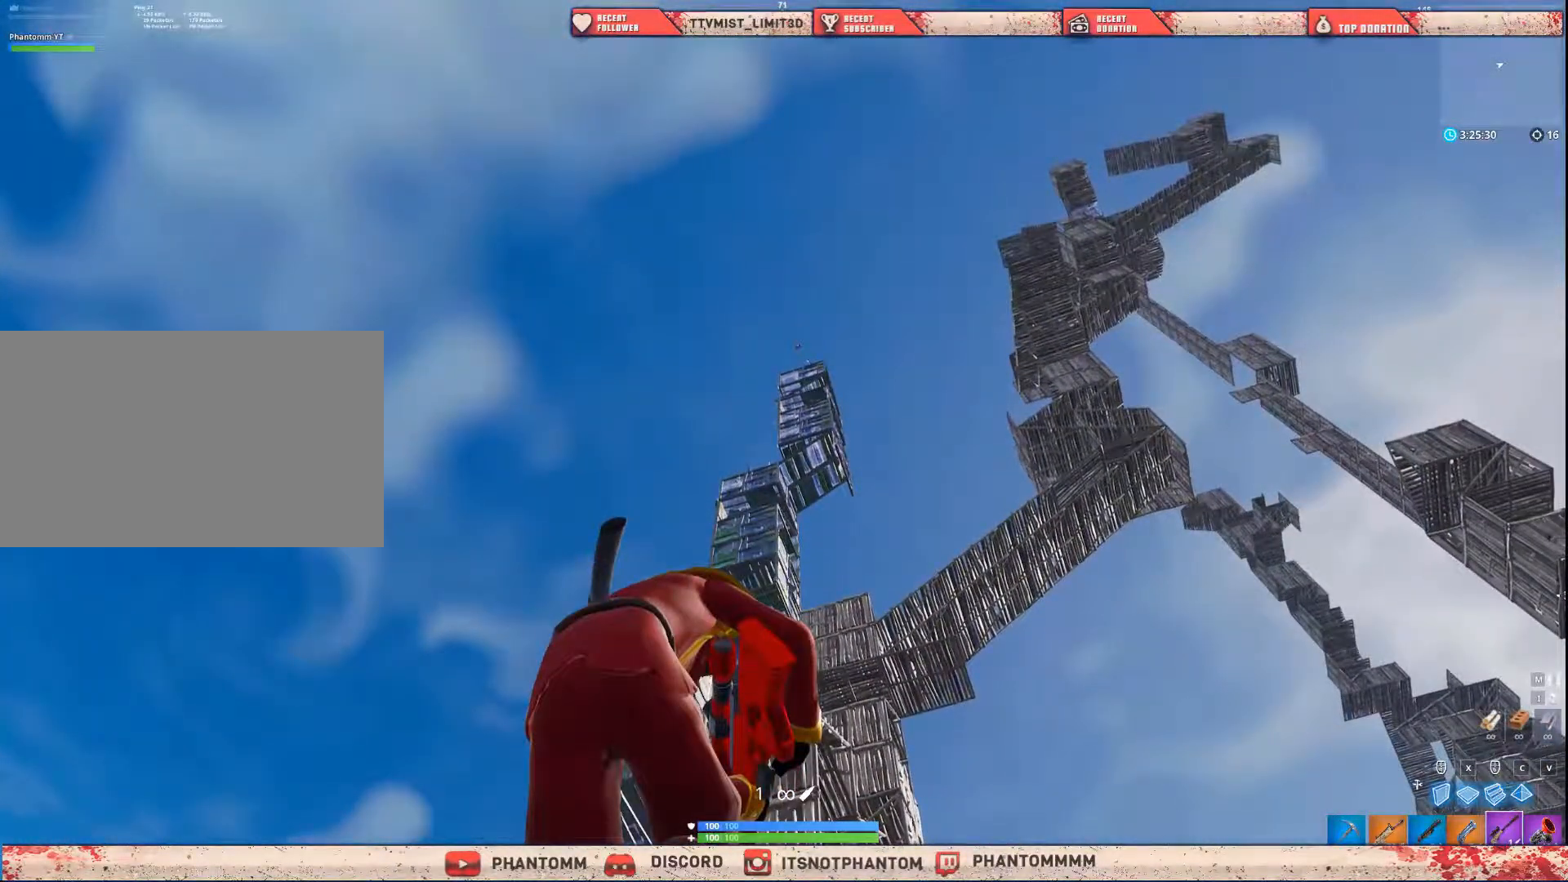
{"keys": ["shift"], "mouse": [], "mouse_move": "still", "events": [[134, "s", "up"]]}
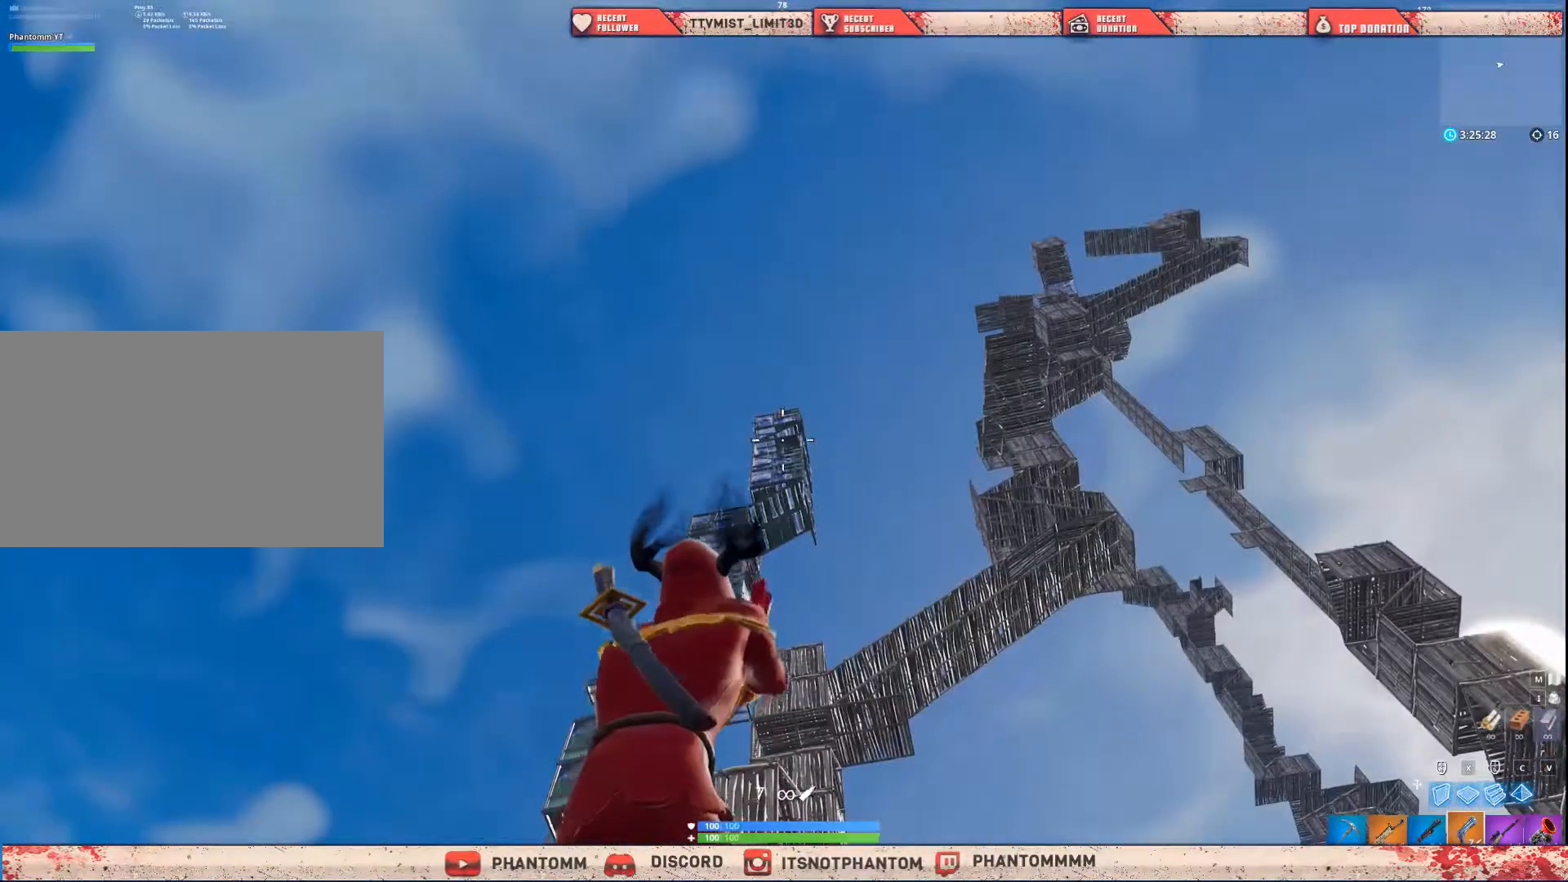
{"keys": ["shift"], "mouse": [], "mouse_move": "down", "events": [[33, "mouse_left", "down"], [133, "mouse_left", "up"], [133, "q", "down"], [233, "q", "up"]]}
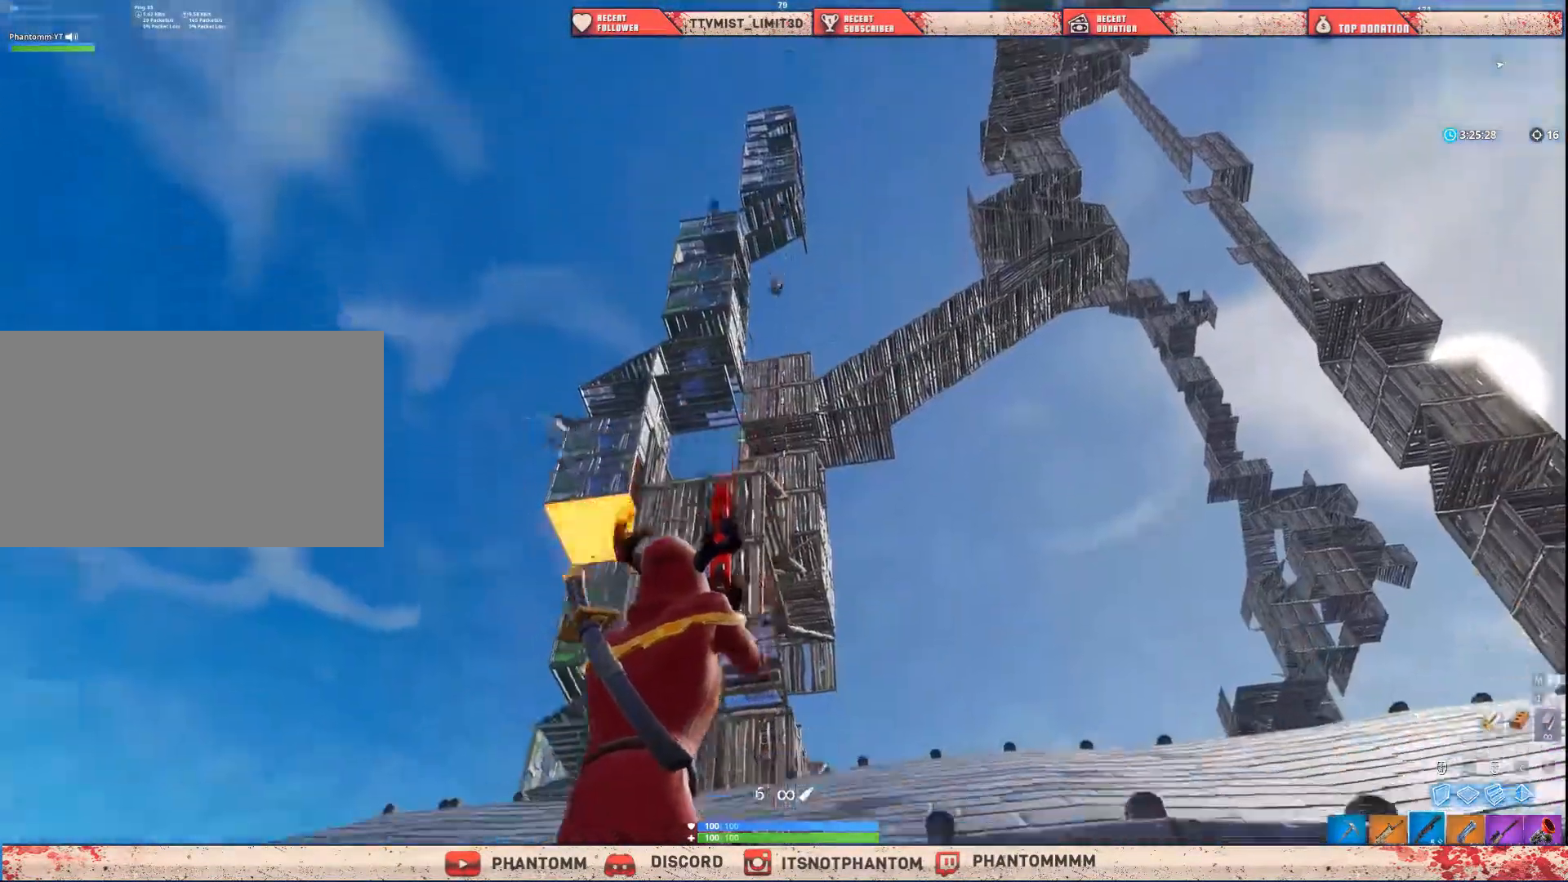
{"keys": ["shift"], "mouse": [], "mouse_move": "right", "events": []}
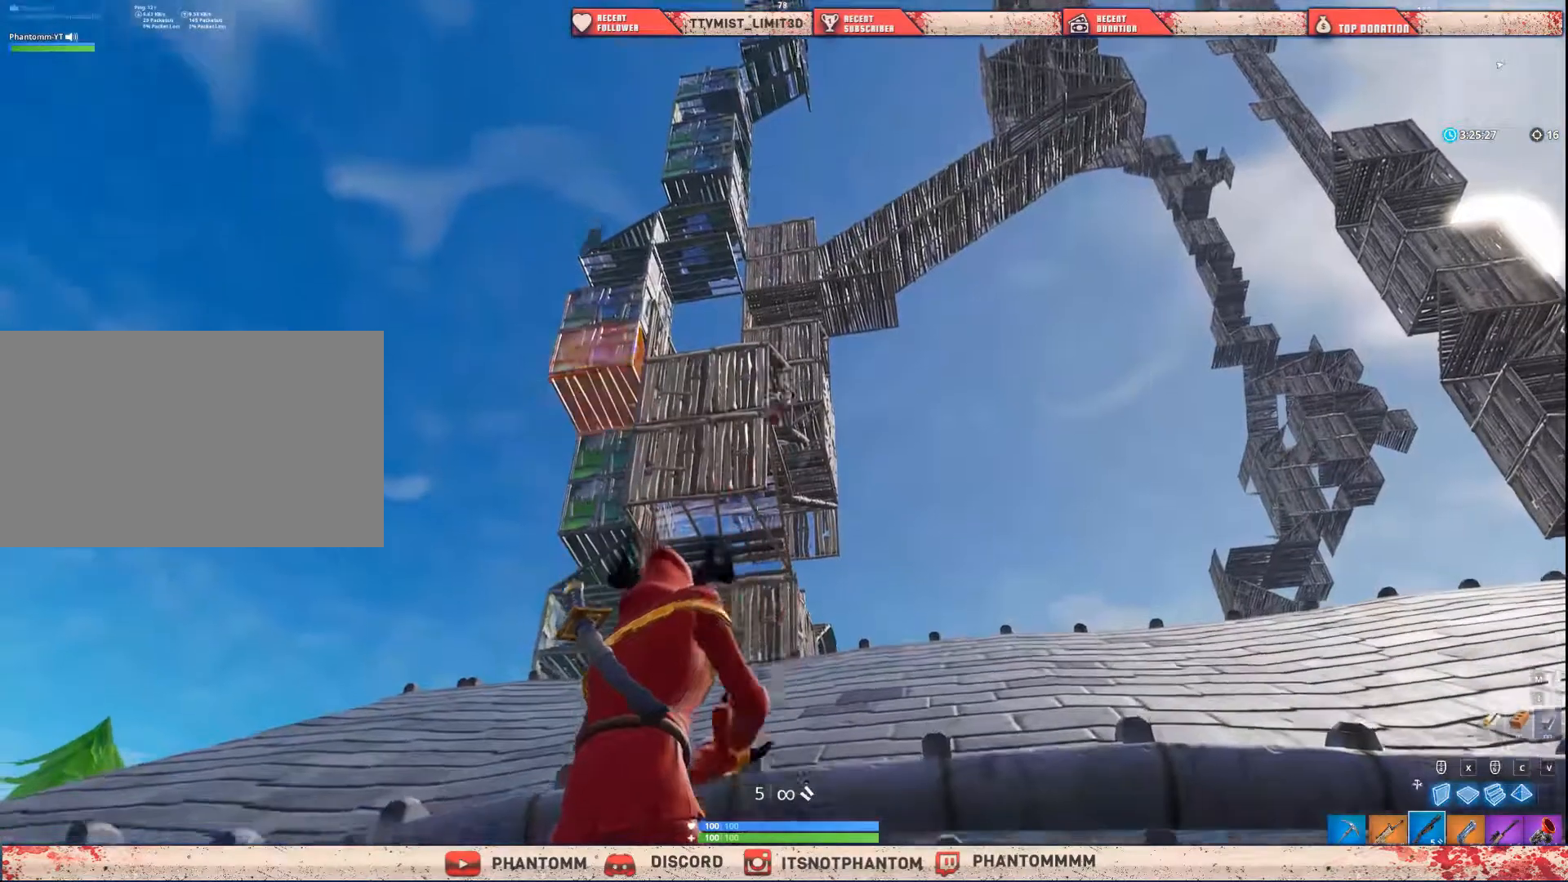
{"keys": ["shift", "w"], "mouse": [], "mouse_move": "down", "events": [[333, "w", "down"]]}
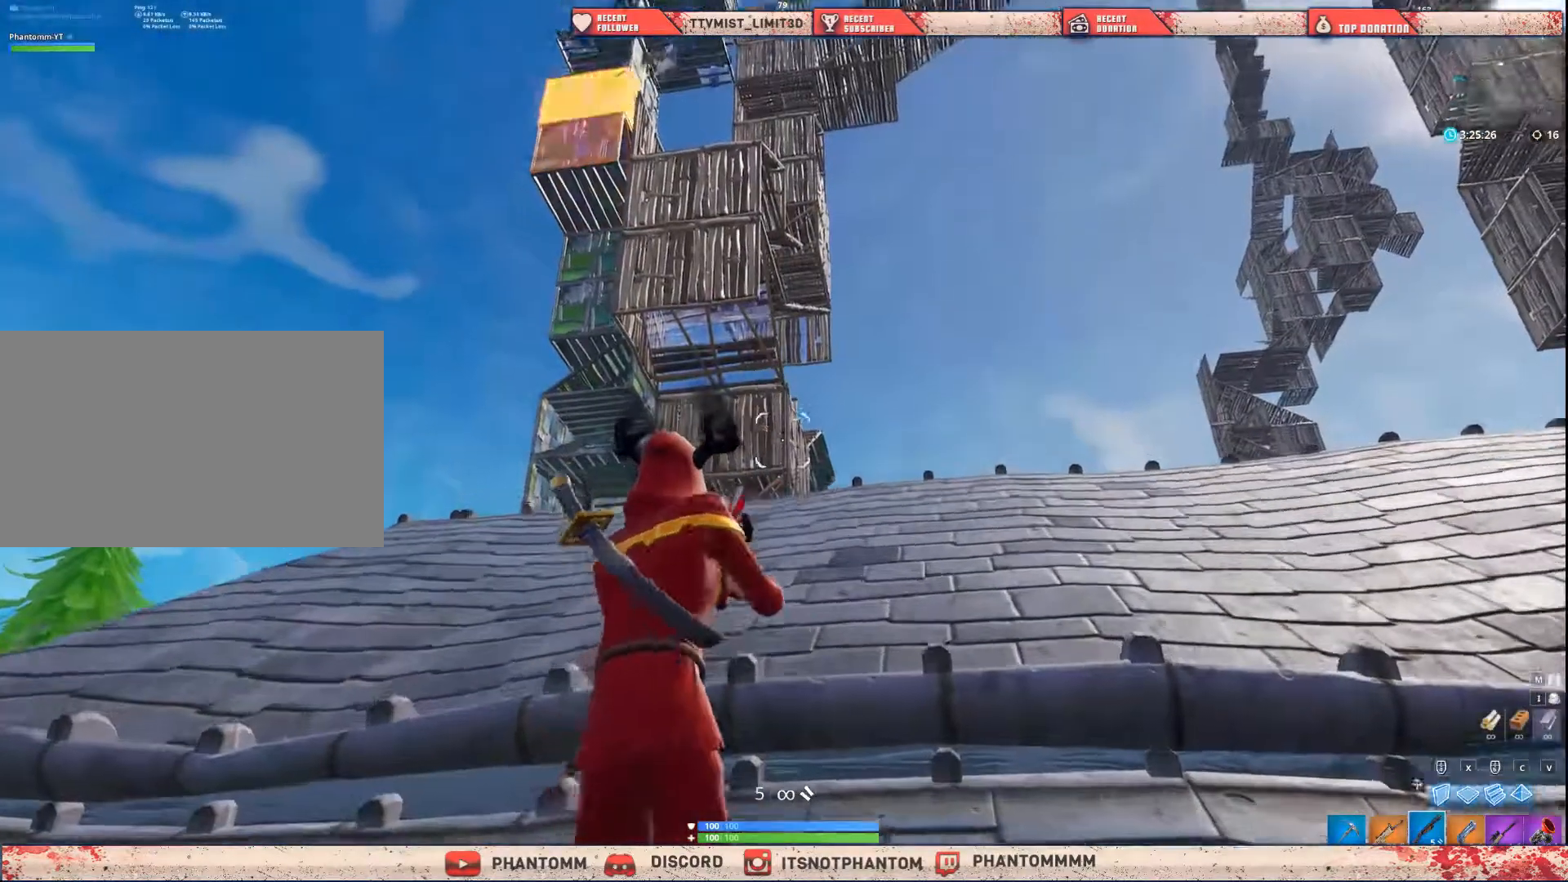
{"keys": ["a", "shift", "space", "w"], "mouse": [], "mouse_move": "down", "events": [[200, "a", "down"], [200, "space", "down"]]}
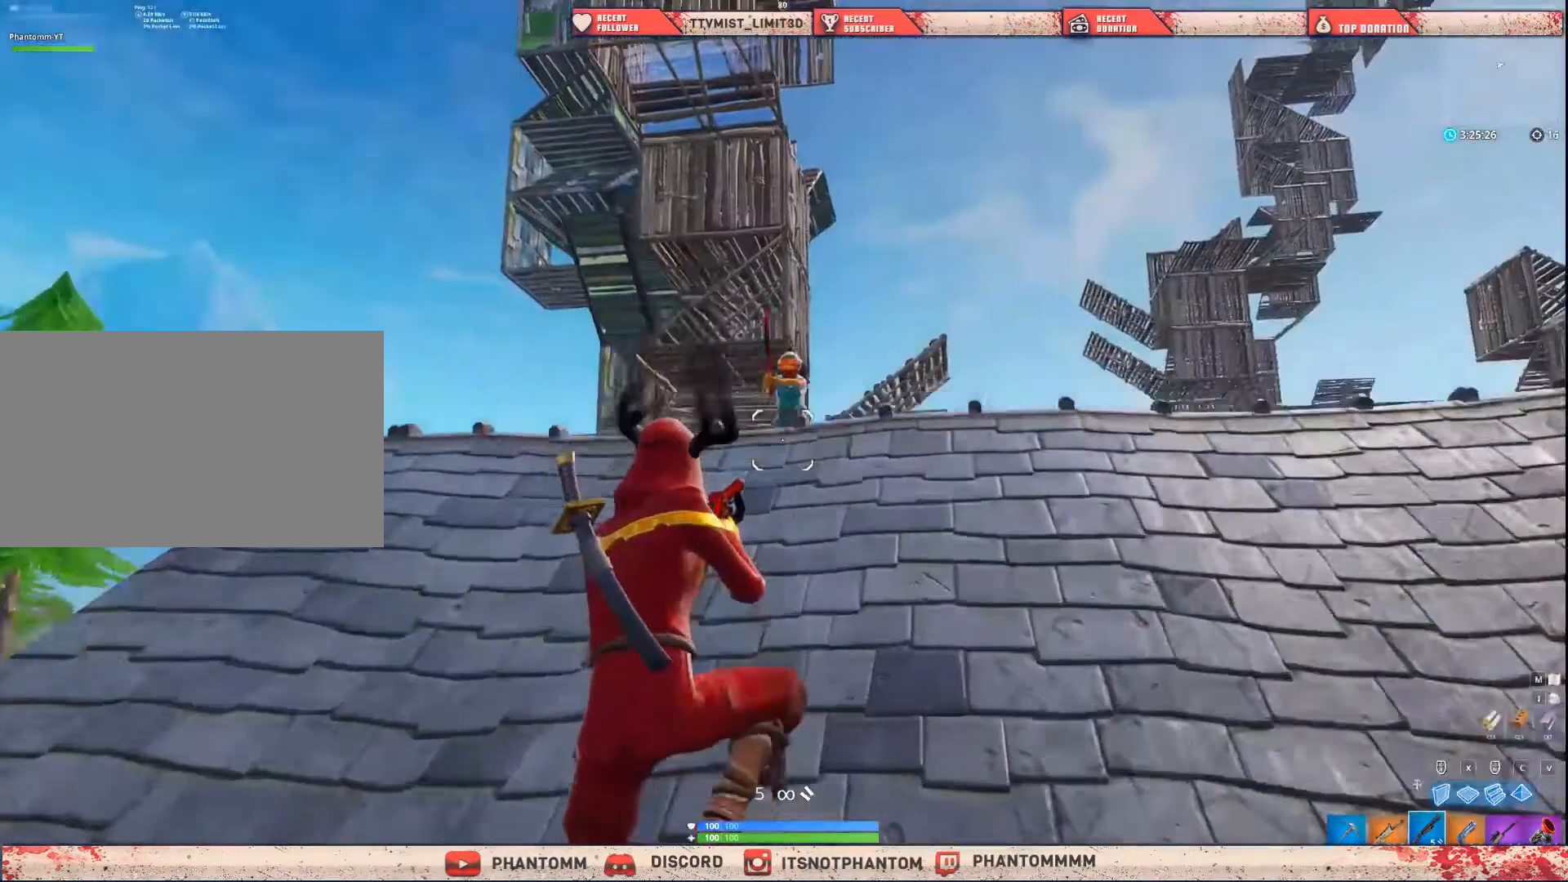
{"keys": ["a", "shift", "space", "w"], "mouse": [], "mouse_move": "down", "events": []}
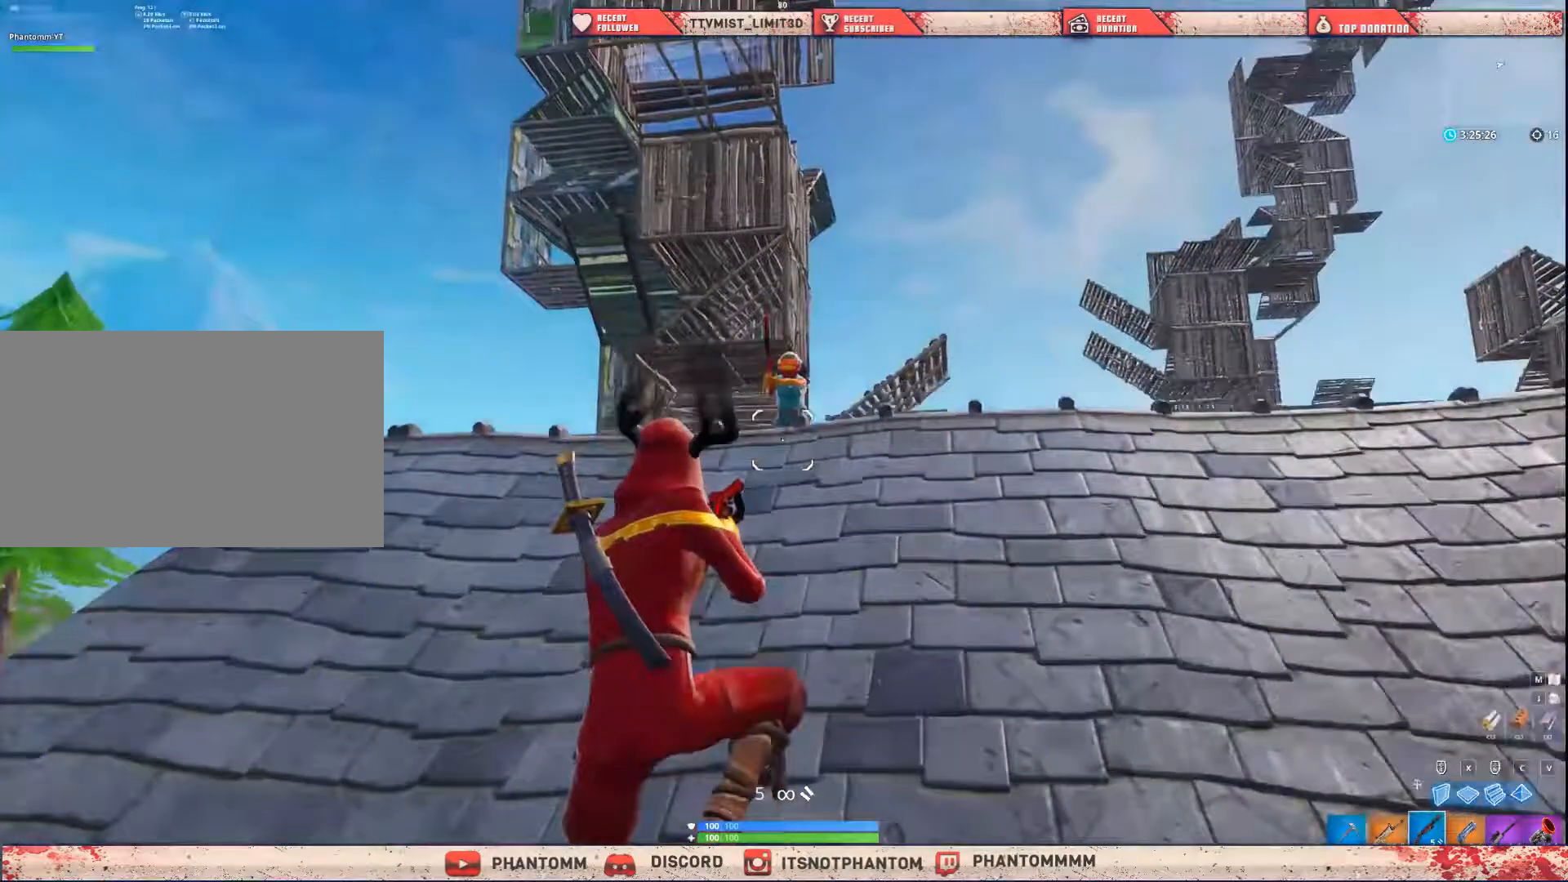
{"keys": ["a", "shift", "w"], "mouse": [], "mouse_move": "right", "events": [[133, "space", "up"]]}
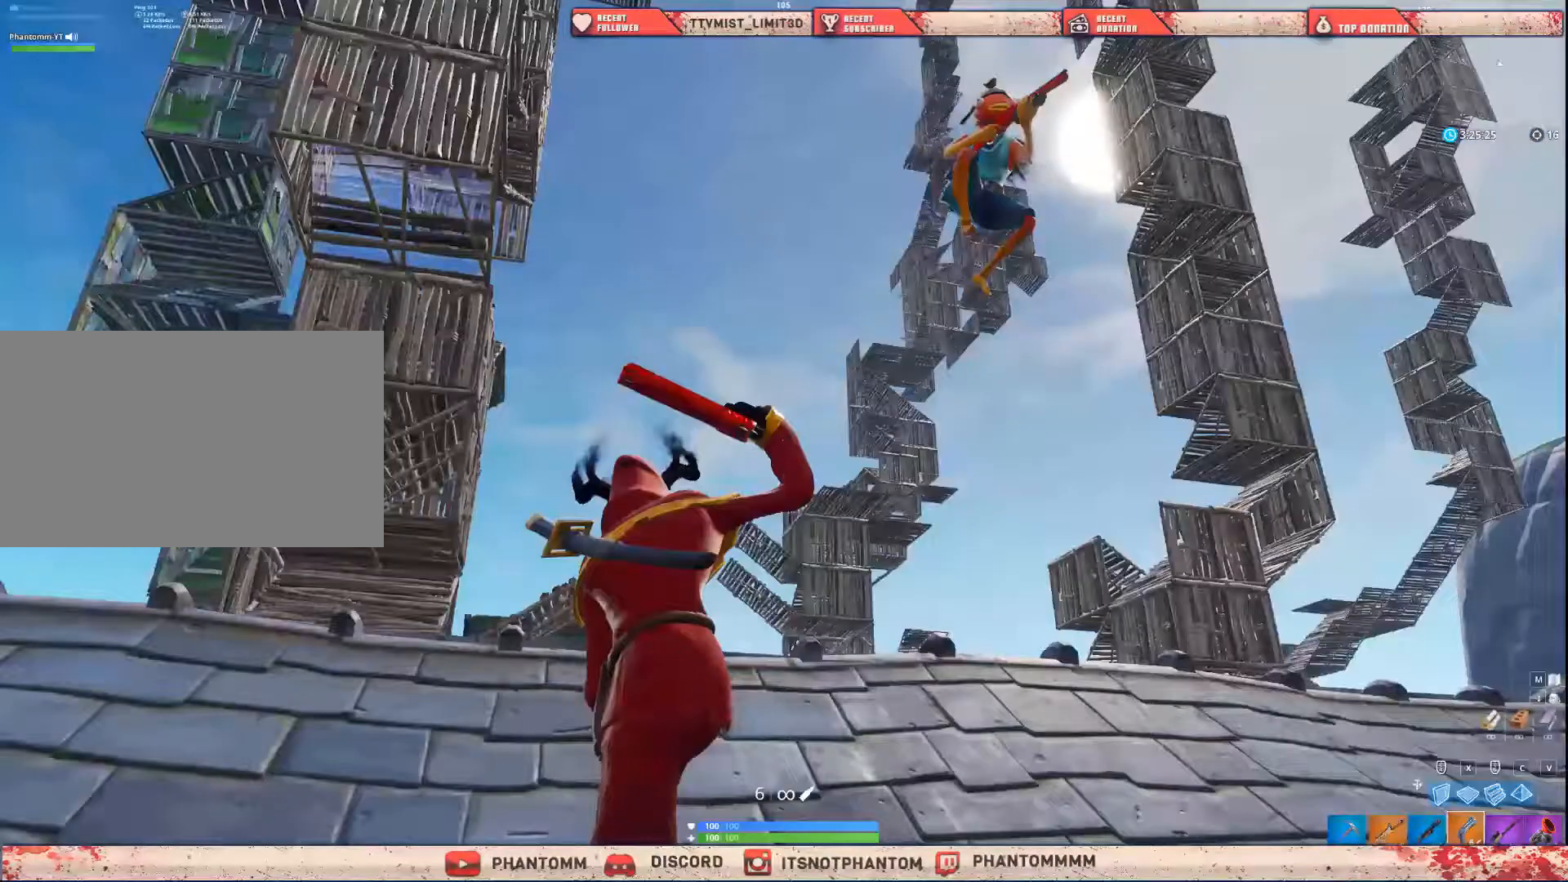
{"keys": ["a", "shift", "w"], "mouse": [], "mouse_move": "right", "events": []}
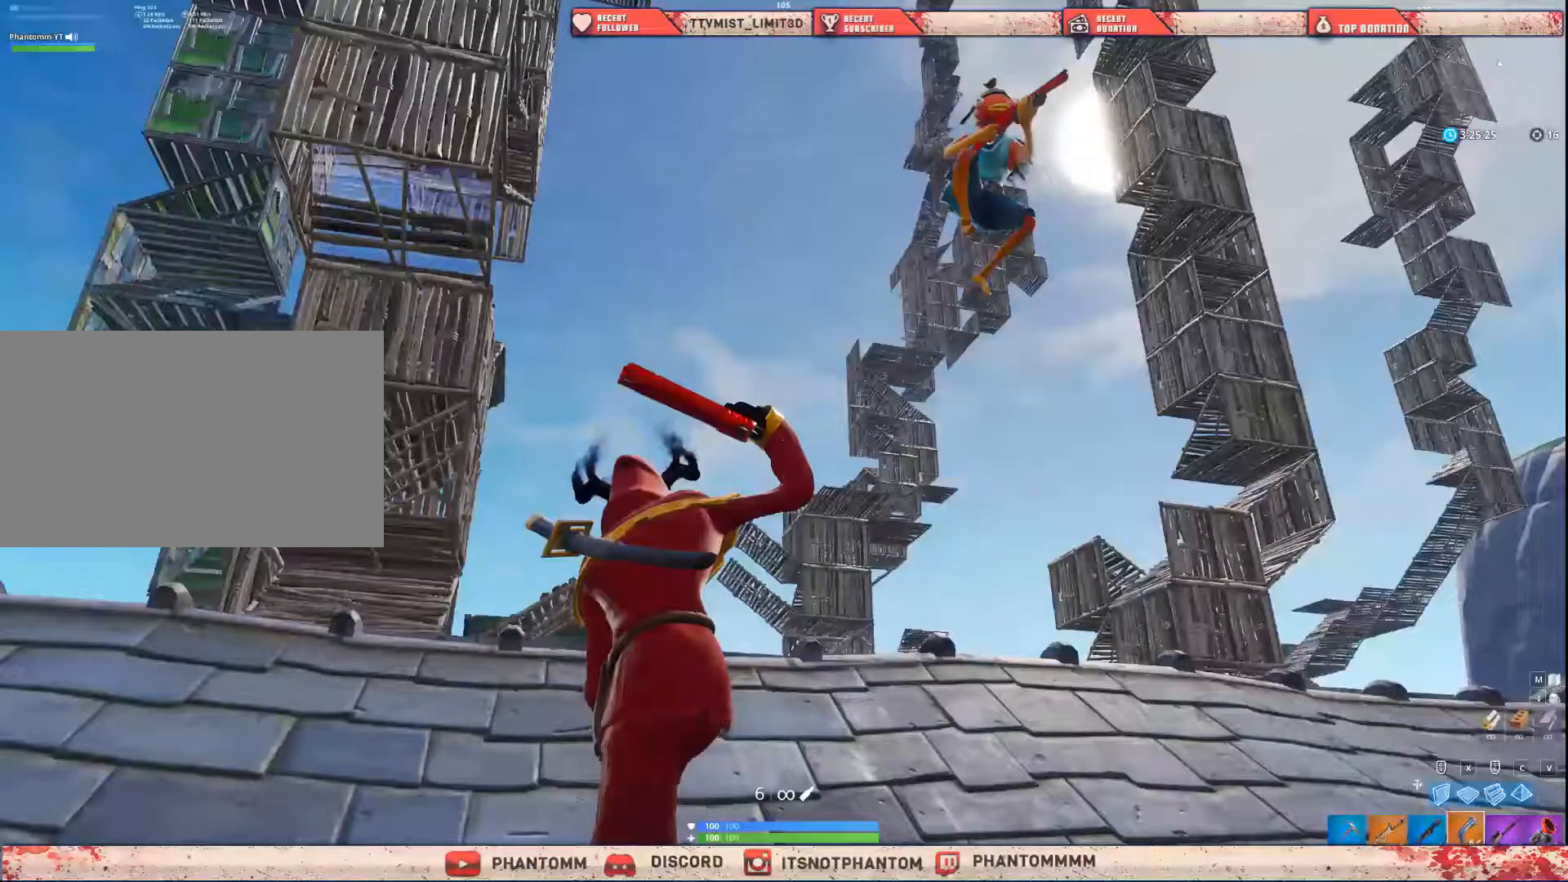
{"keys": ["a", "shift", "w"], "mouse": [], "mouse_move": "right", "events": []}
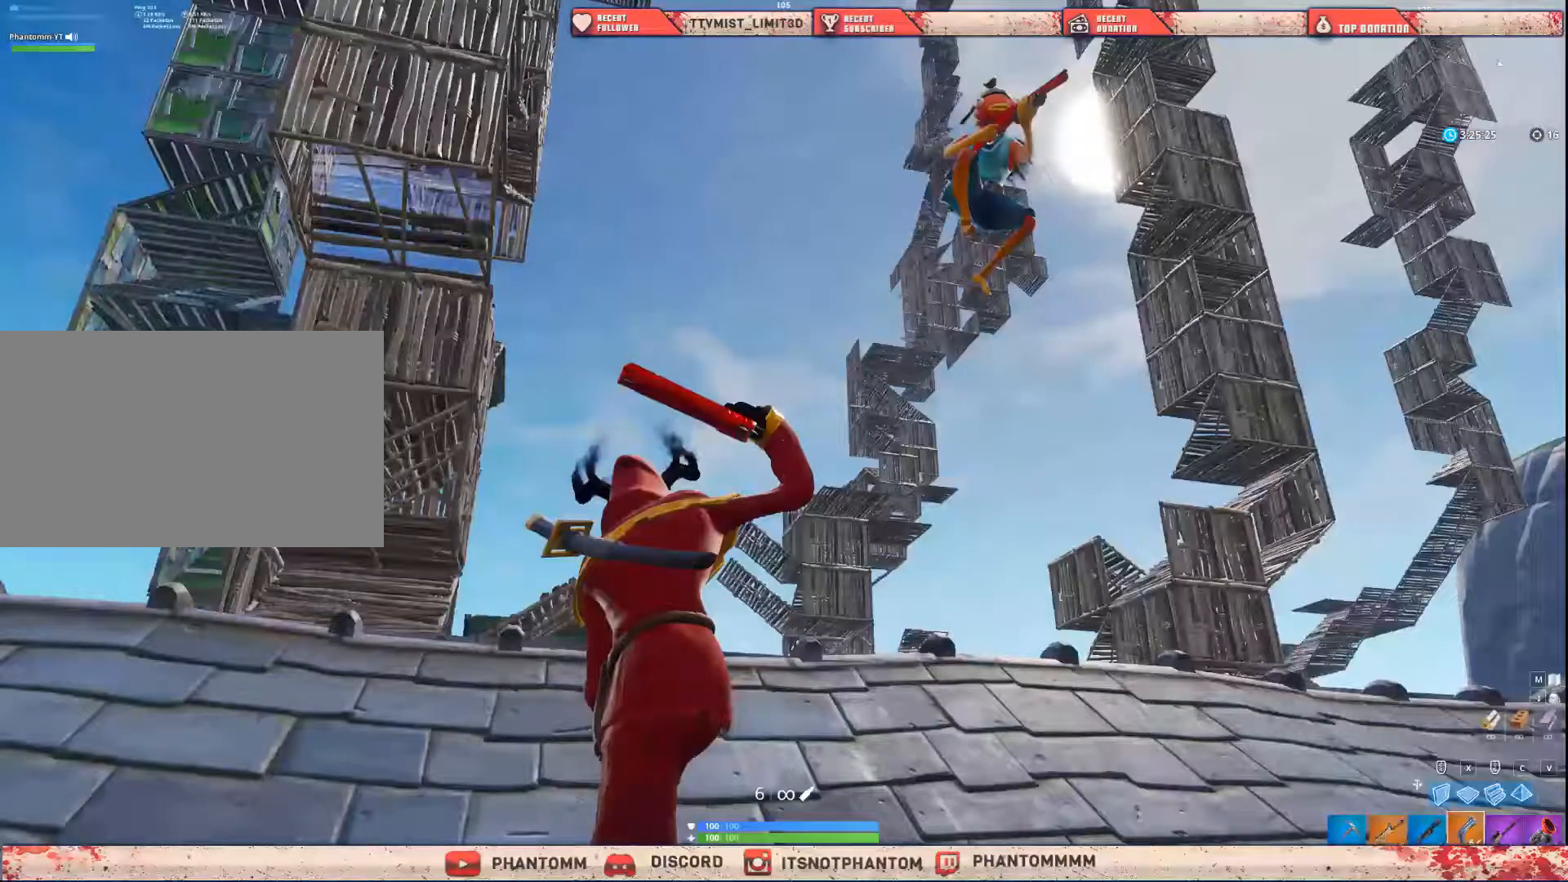
{"keys": ["a", "shift", "w"], "mouse": [], "mouse_move": "right", "events": []}
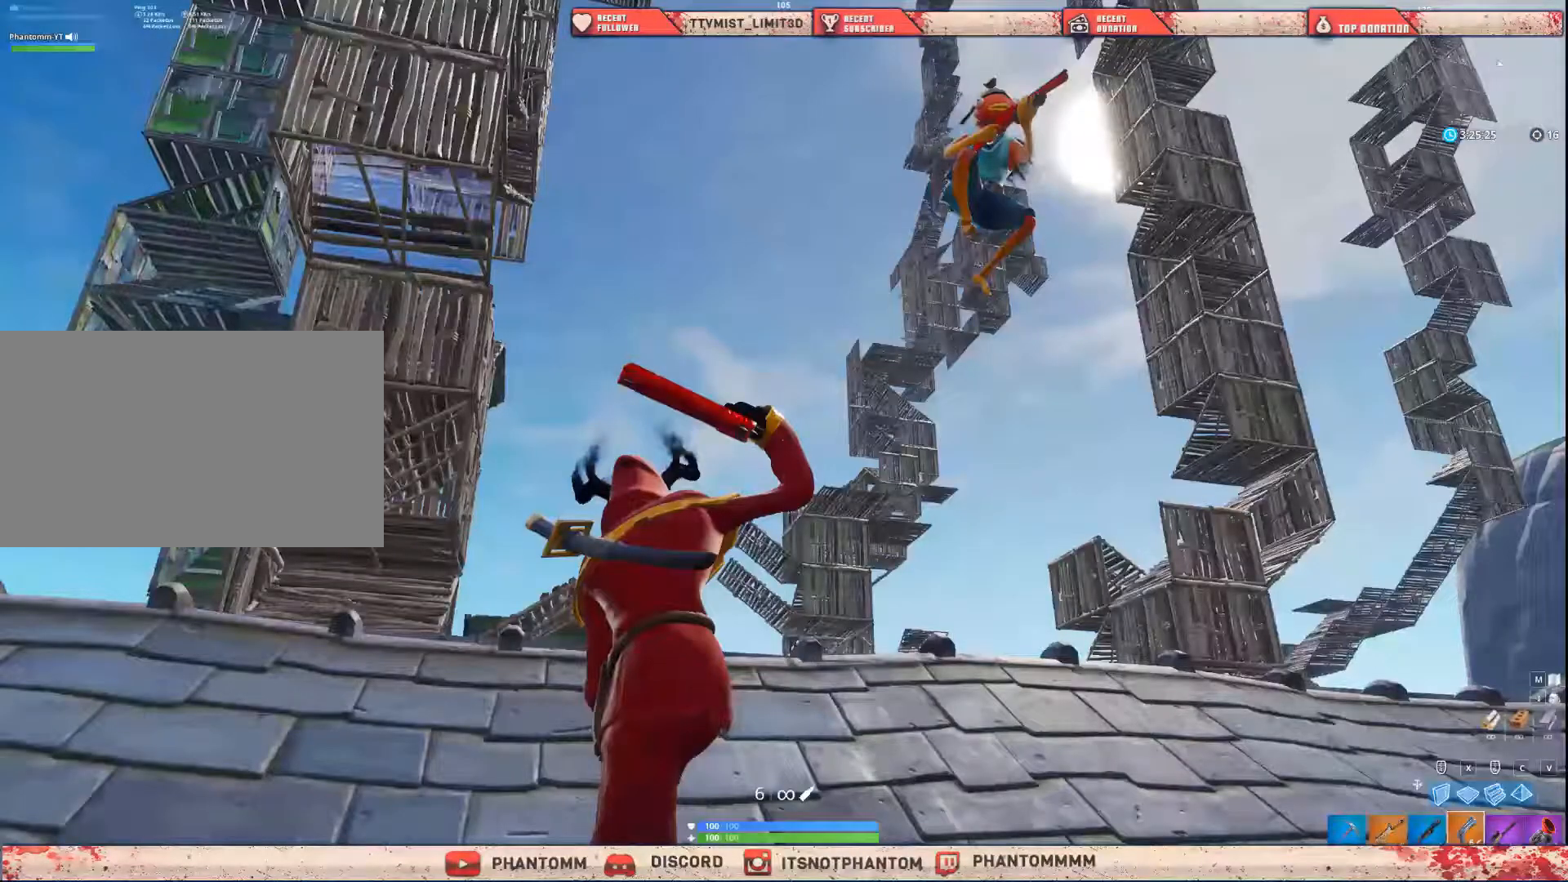
{"keys": ["a", "shift", "w"], "mouse": [], "mouse_move": "right", "events": []}
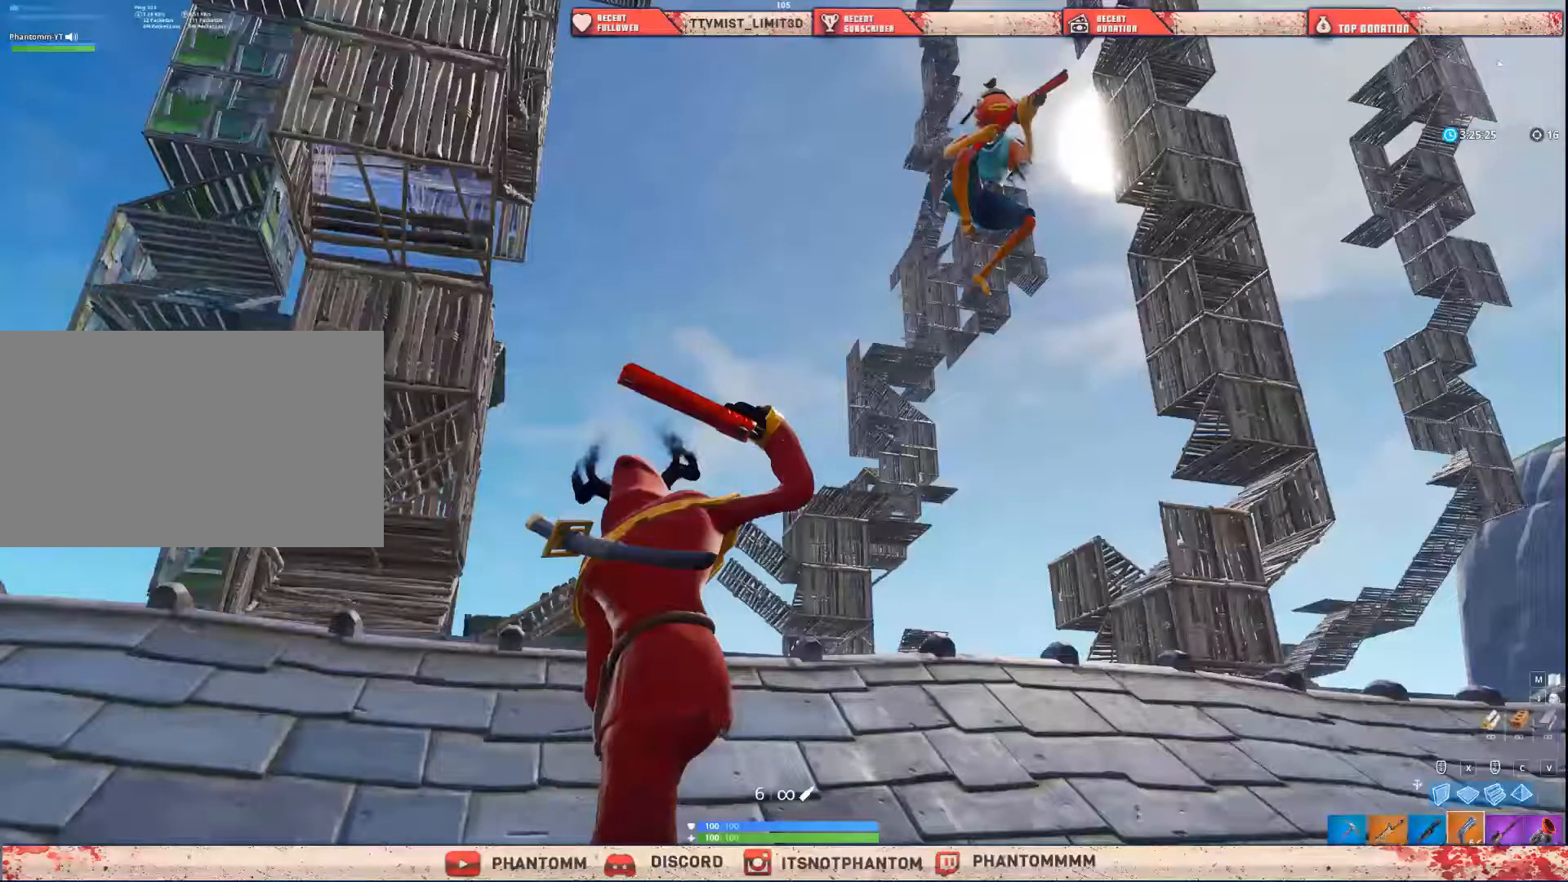
{"keys": ["a", "shift", "w"], "mouse": [], "mouse_move": "right", "events": []}
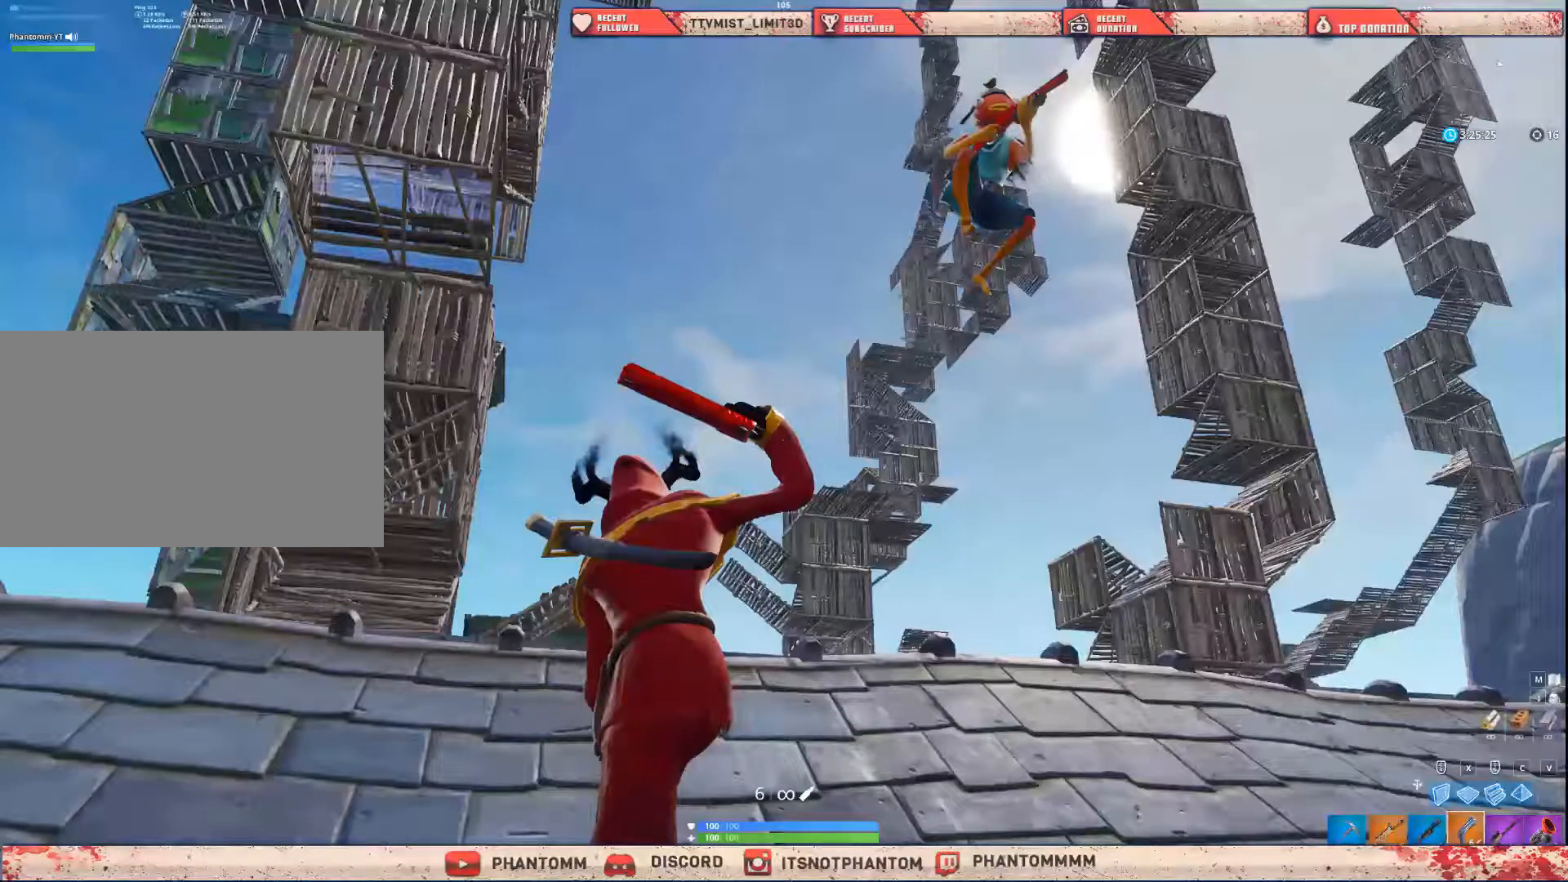
{"keys": ["shift", "w"], "mouse": [], "mouse_move": "still", "events": [[167, "e", "down"], [267, "a", "up"], [267, "e", "up"], [400, "r", "down"], [434, "r", "up"]]}
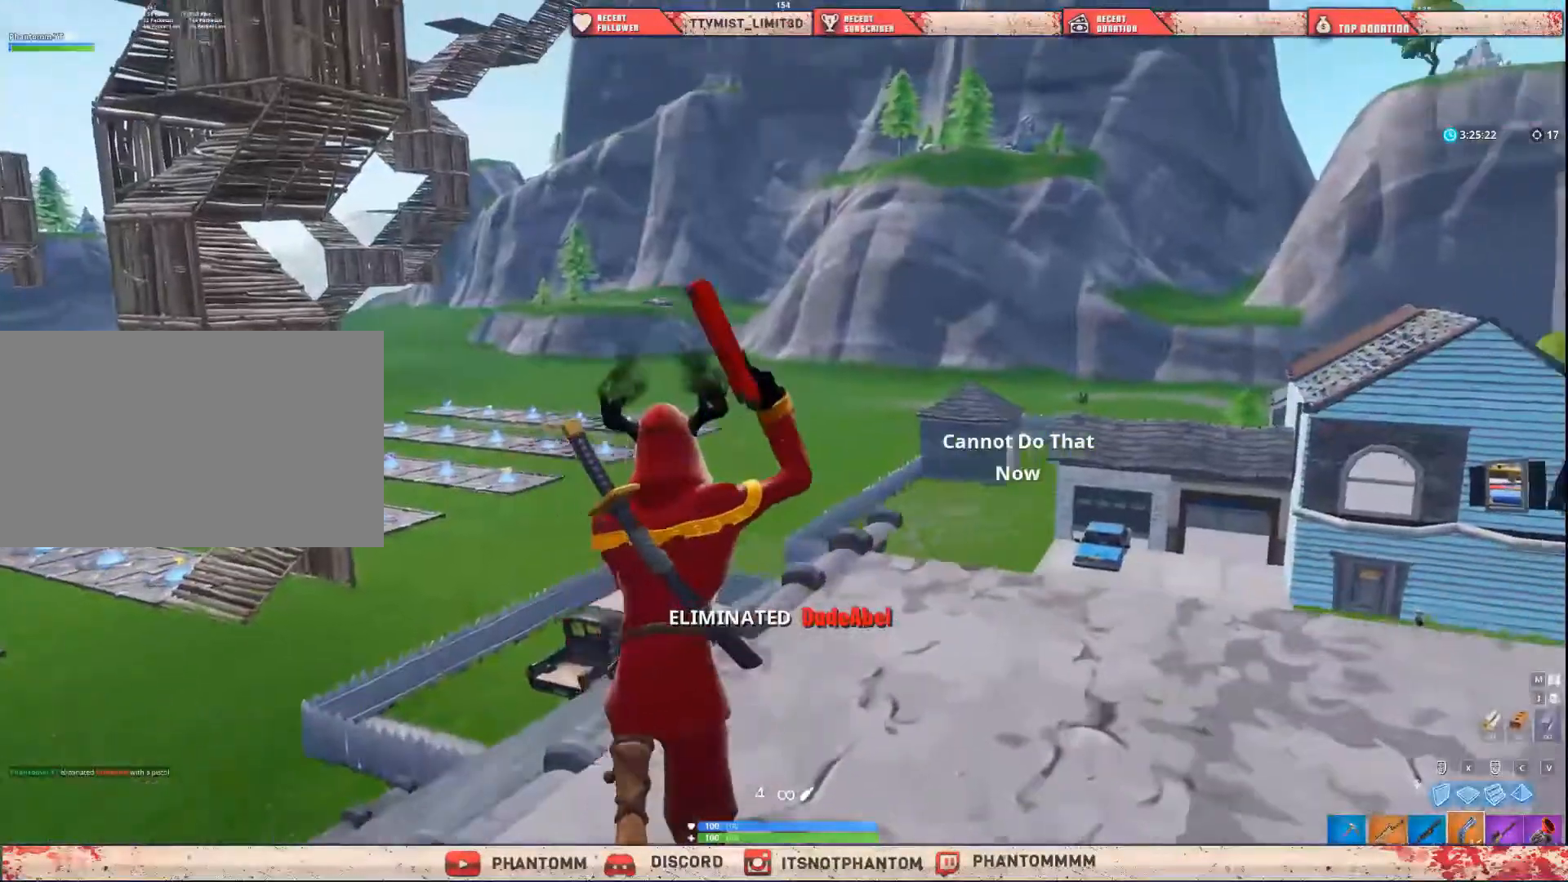
{"keys": ["r"], "mouse": [], "mouse_move": "still", "events": [[66, "r", "down"], [166, "r", "up"], [166, "w", "up"], [200, "r", "down"], [200, "shift", "up"], [300, "r", "up"], [367, "r", "down"], [400, "r", "up"], [500, "r", "down"]]}
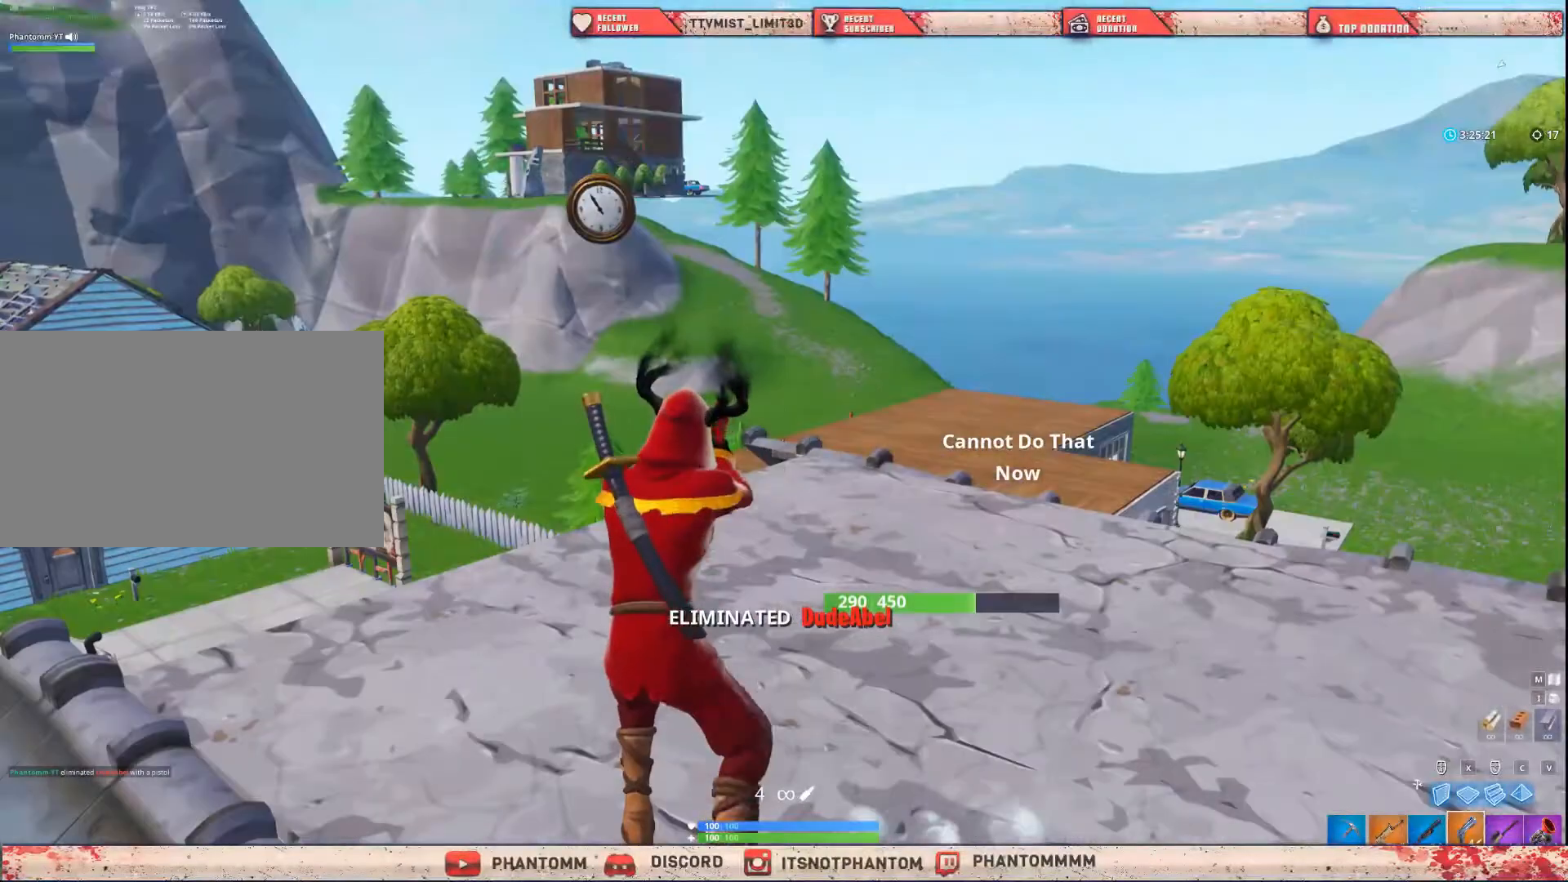
{"keys": [], "mouse": [], "mouse_move": "still", "events": [[100, "r", "up"]]}
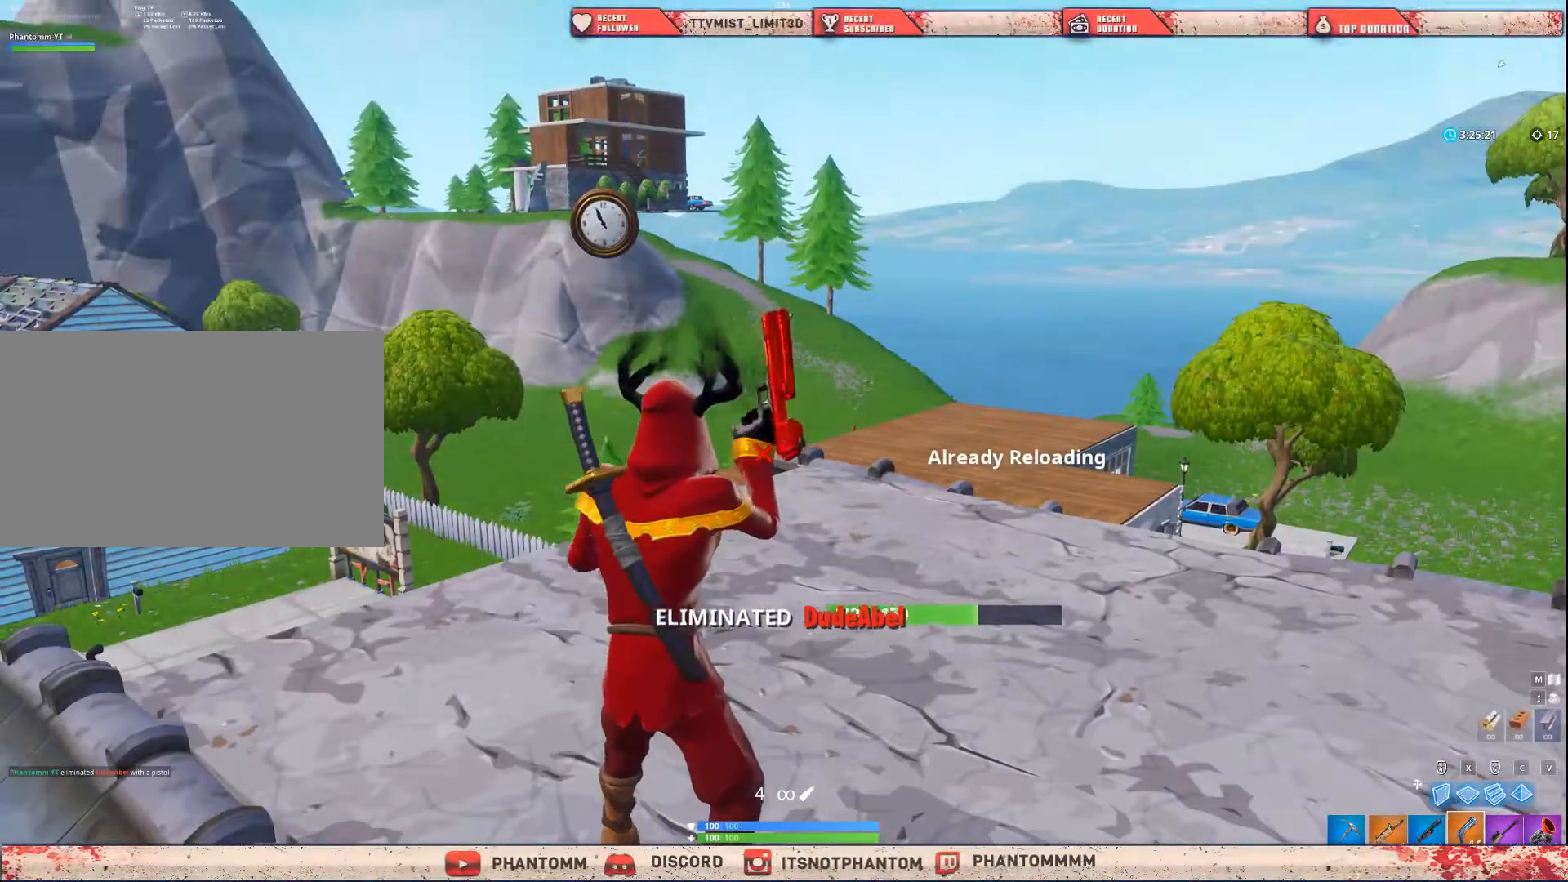
{"keys": [], "mouse": [], "mouse_move": "still", "events": []}
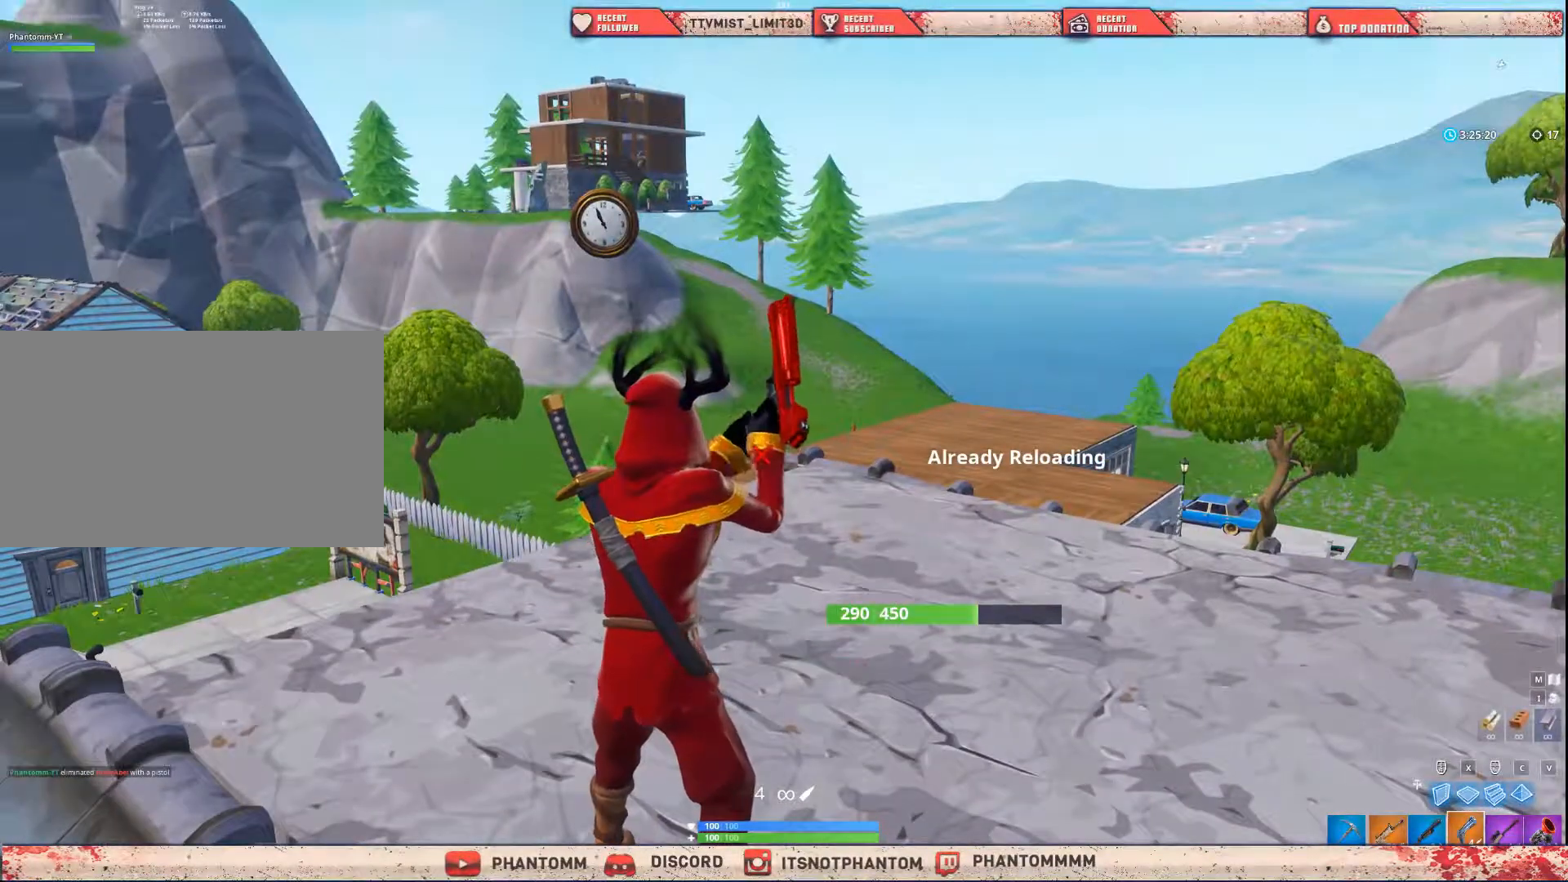
{"keys": [], "mouse": [], "mouse_move": "still", "events": []}
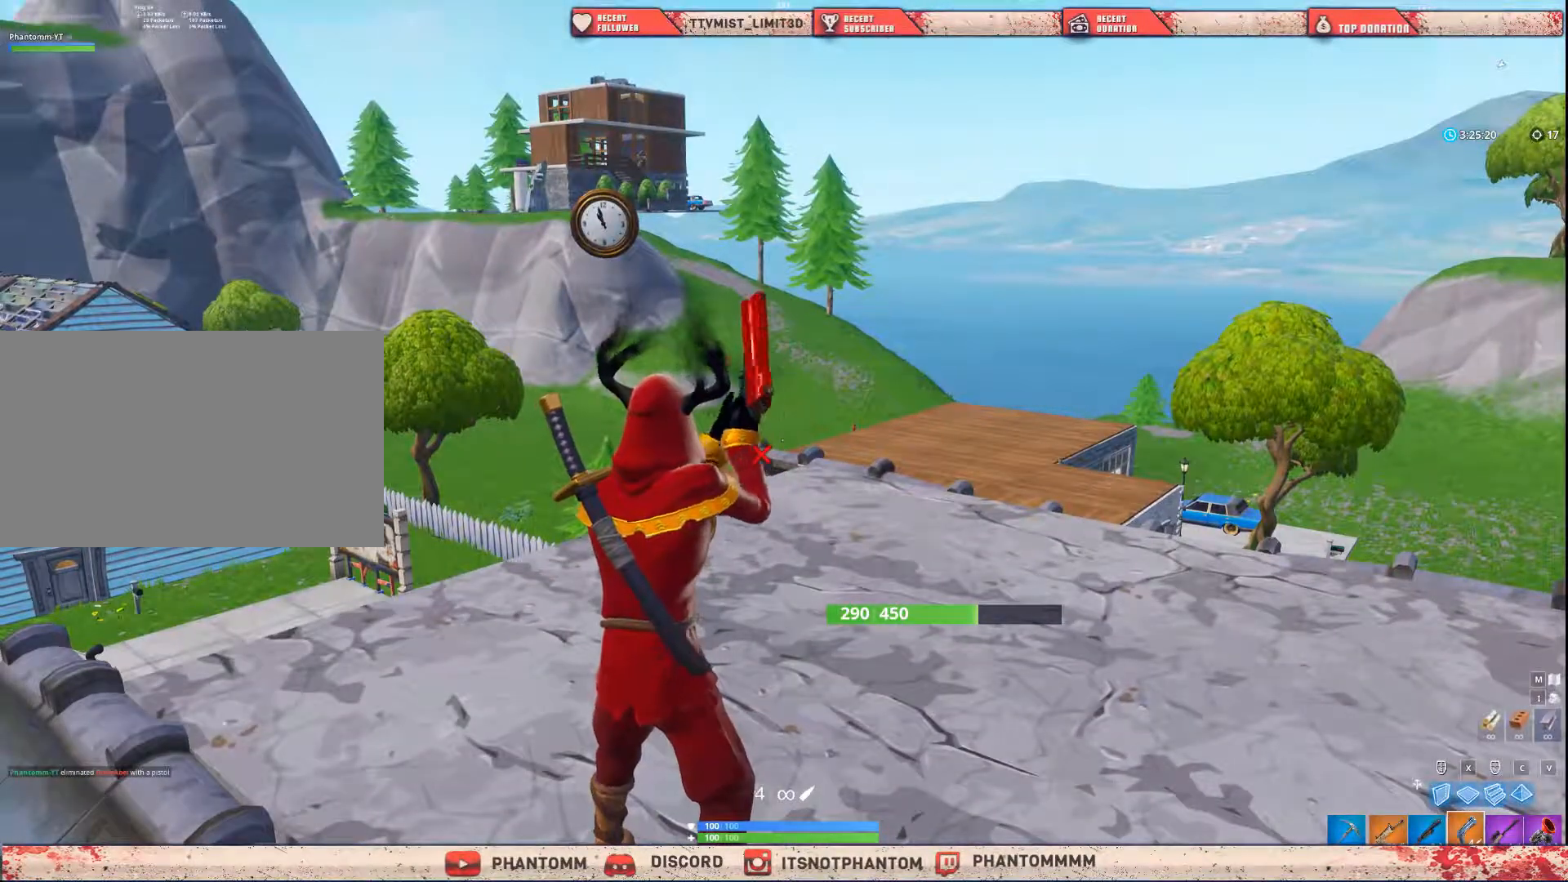
{"keys": [], "mouse": [], "mouse_move": "up-right", "events": []}